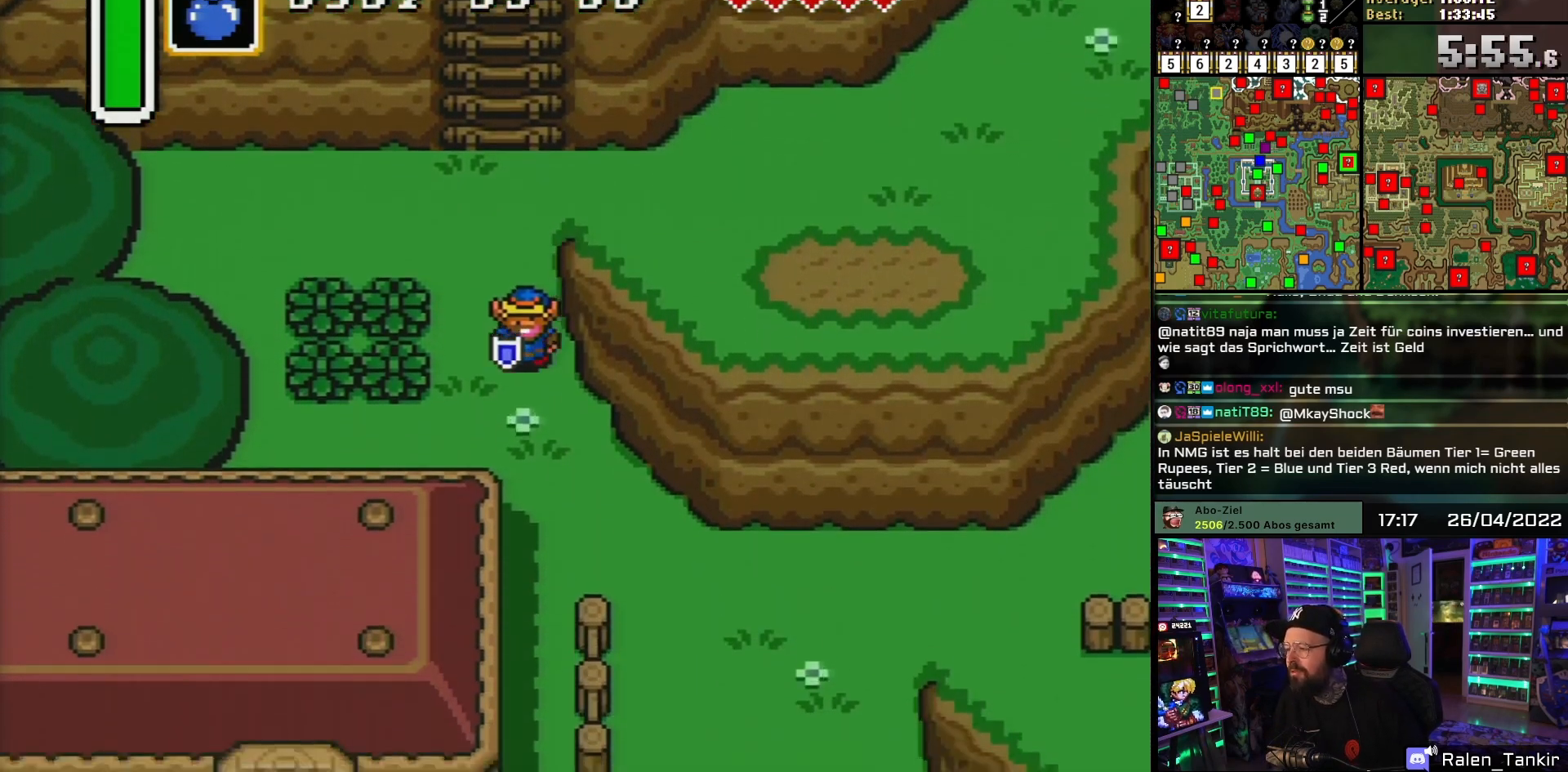
Gameplay with a controller (Nintendo layout); each line is a JSON object with the inputs held at the frame after it. "events" lists button and stick changes between this image and that frame as [ms after this image, input, new state], when the widget could be followed in between. Not read: L1 L3 R1 R3.
{"buttons": ["DPAD_DOWN", "DPAD_RIGHT"], "events": [[317, "DPAD_RIGHT", "down"]]}
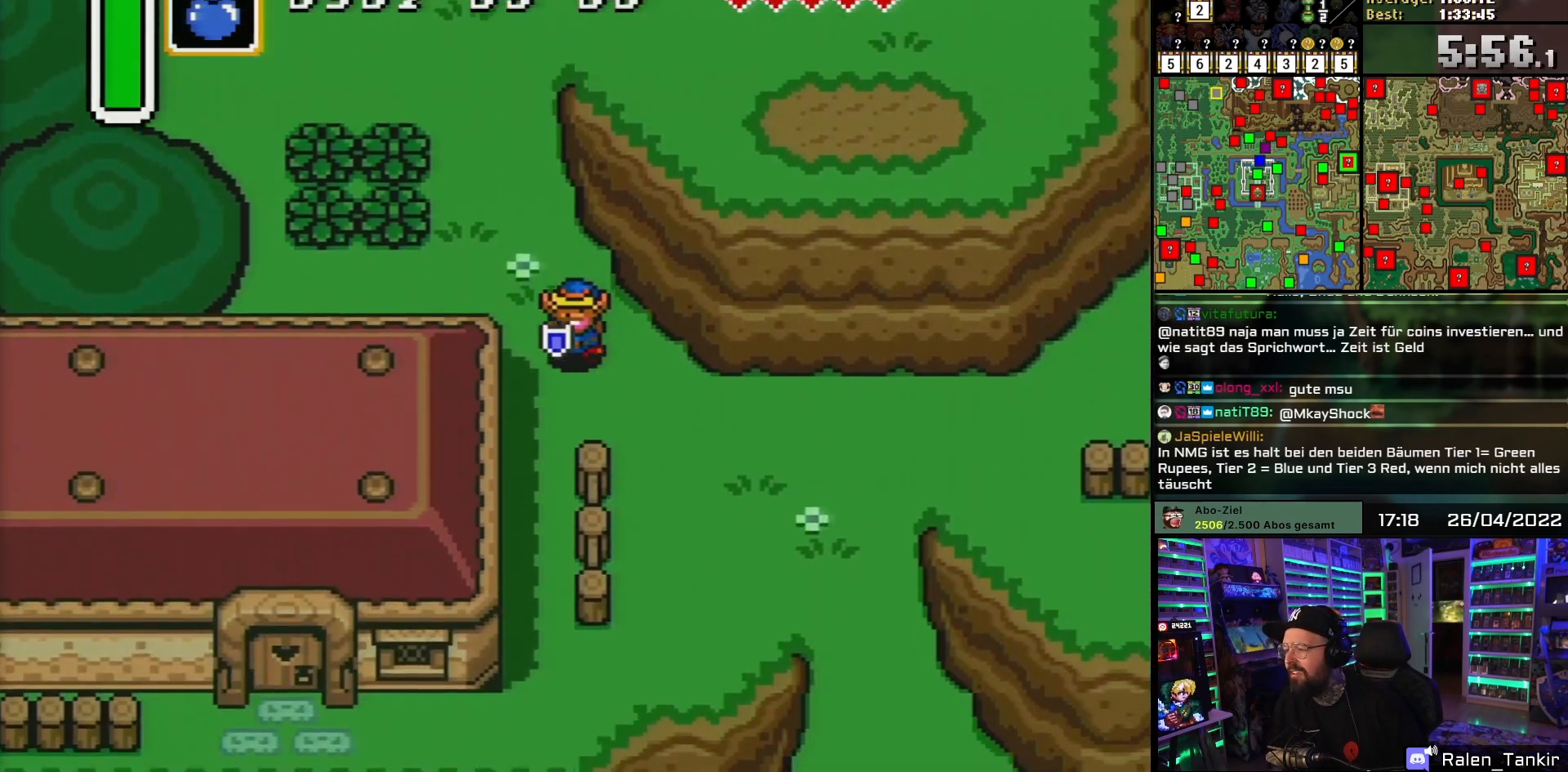
{"buttons": ["DPAD_DOWN"], "events": [[267, "DPAD_DOWN", "up"], [267, "DPAD_LEFT", "down"], [267, "DPAD_RIGHT", "up"], [283, "DPAD_DOWN", "down"], [283, "DPAD_LEFT", "up"], [283, "DPAD_RIGHT", "down"], [400, "DPAD_RIGHT", "up"]]}
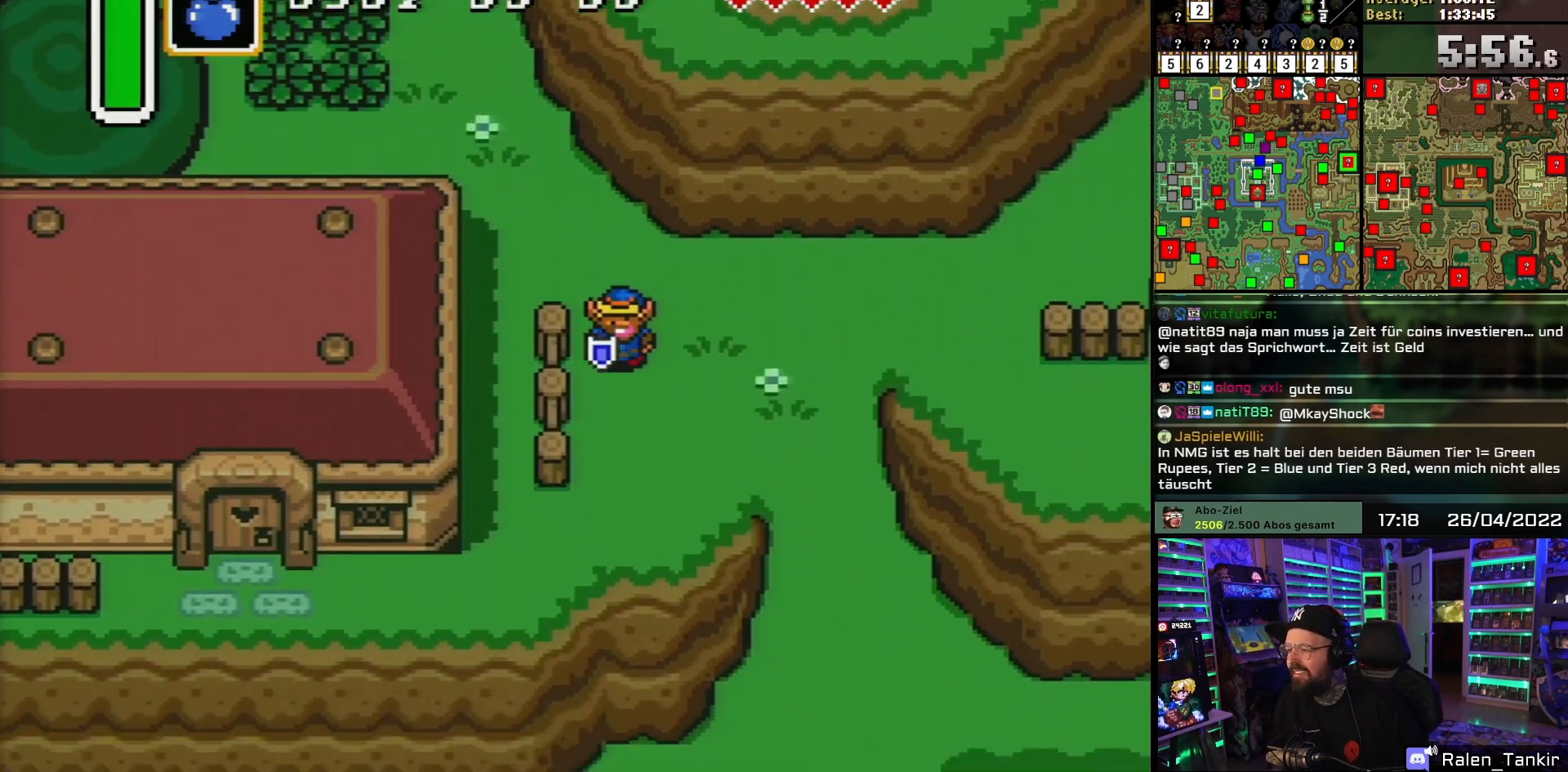
{"buttons": ["DPAD_DOWN", "DPAD_LEFT"], "events": [[500, "DPAD_LEFT", "down"]]}
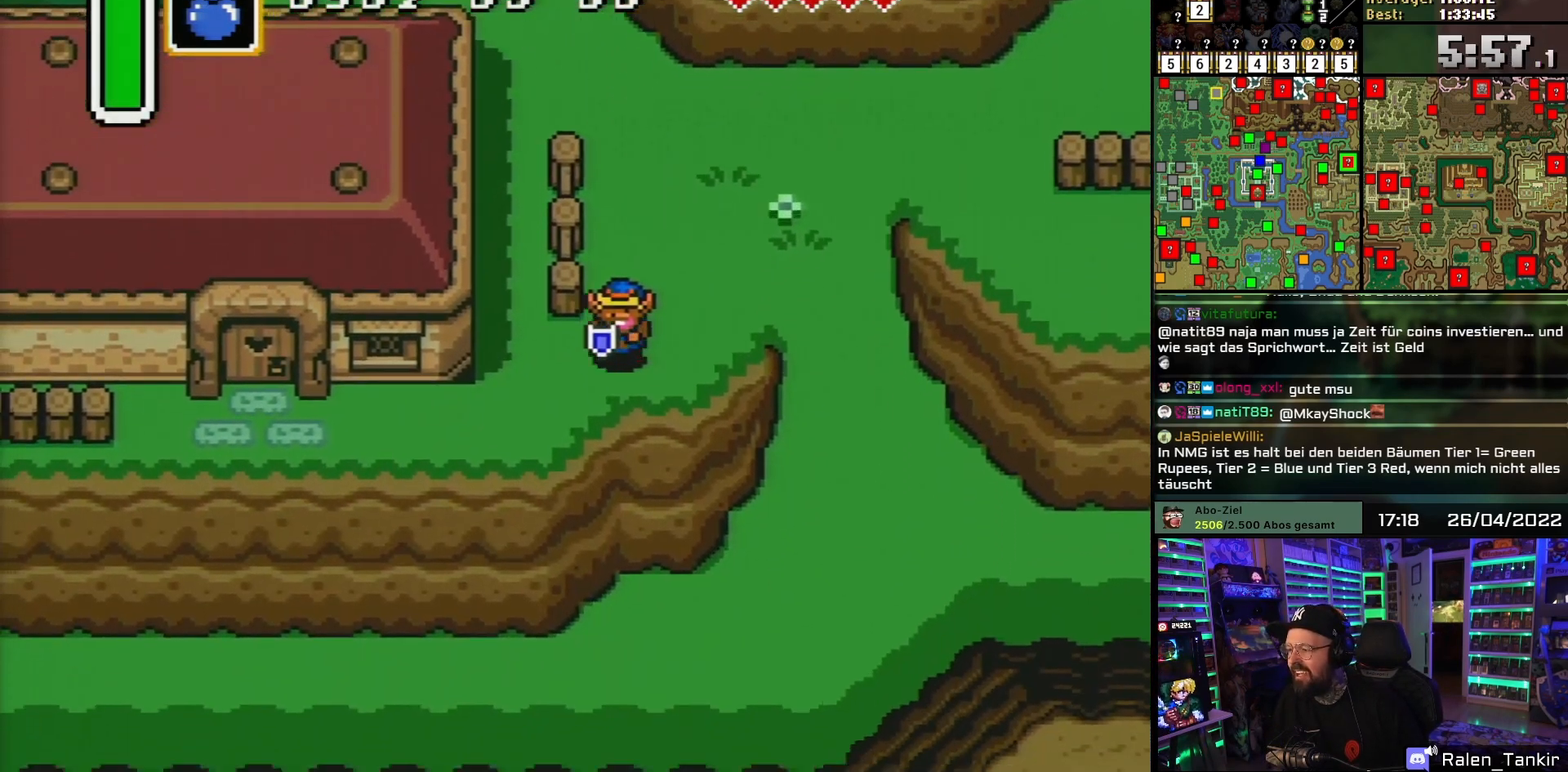
{"buttons": ["DPAD_LEFT"], "events": [[167, "DPAD_DOWN", "up"], [367, "DPAD_DOWN", "down"], [417, "DPAD_LEFT", "up"], [433, "DPAD_LEFT", "down"], [500, "DPAD_DOWN", "up"]]}
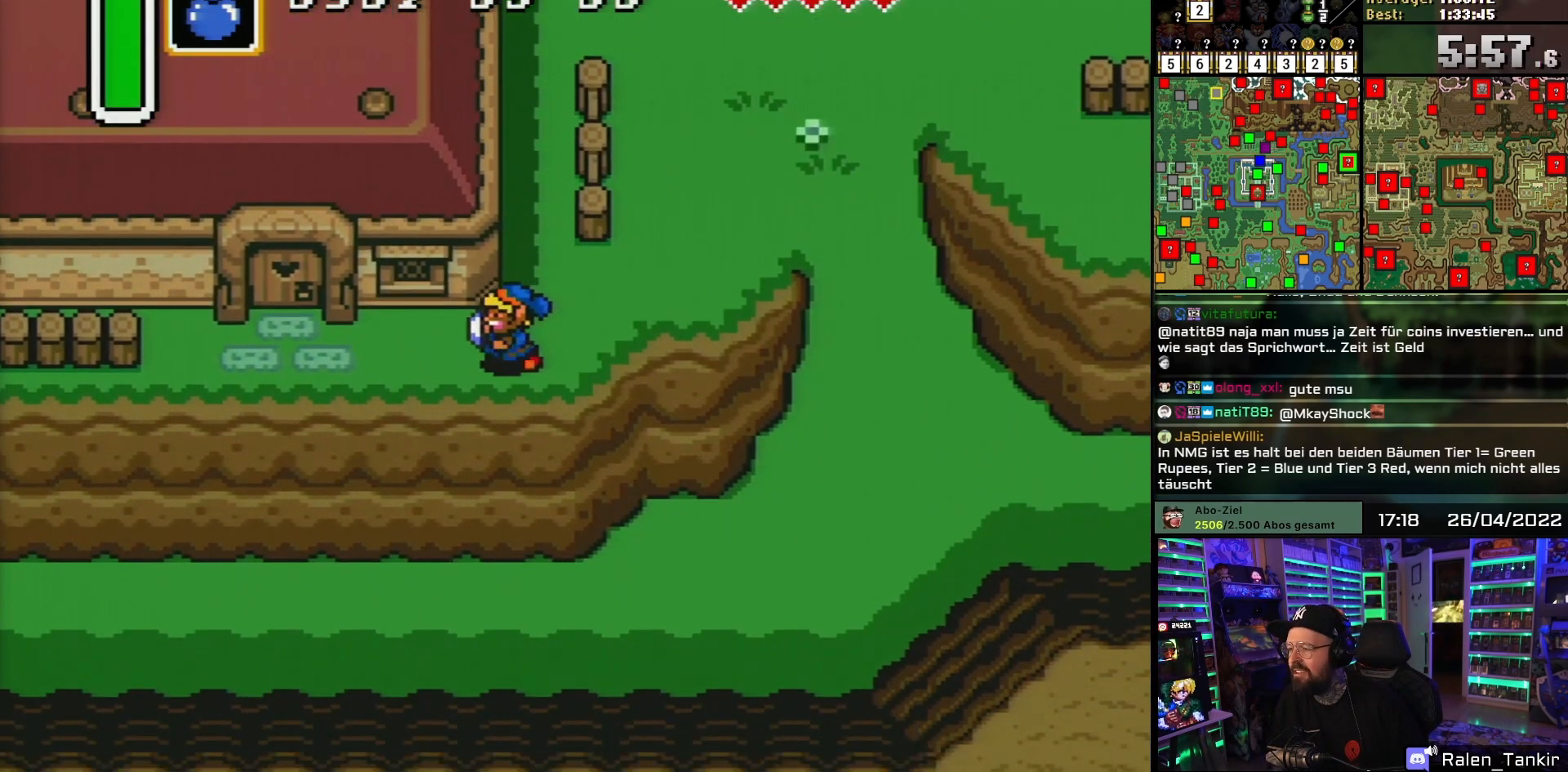
{"buttons": ["DPAD_LEFT"], "events": []}
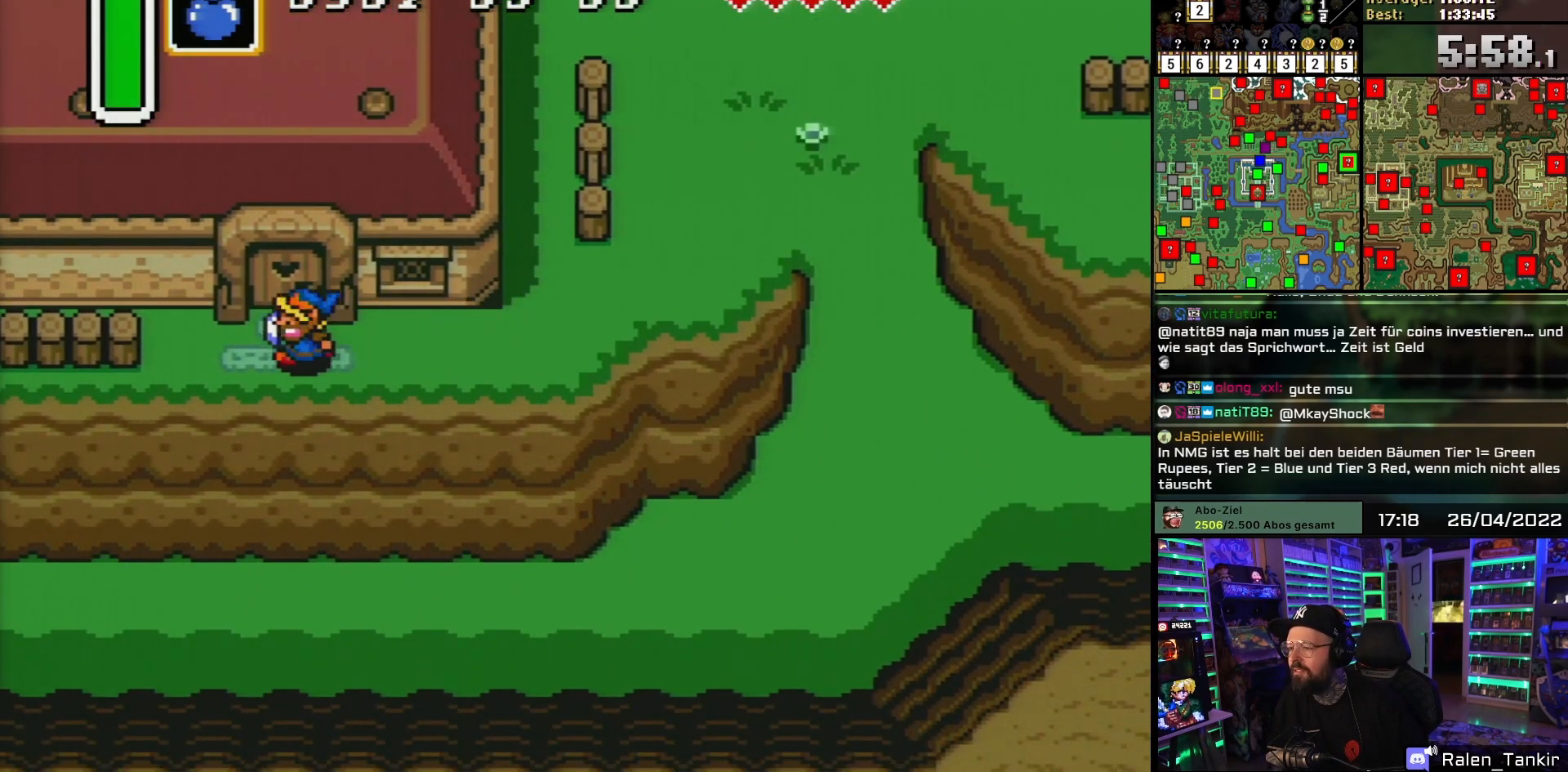
{"buttons": ["DPAD_DOWN"], "events": [[350, "DPAD_DOWN", "down"], [383, "DPAD_LEFT", "up"]]}
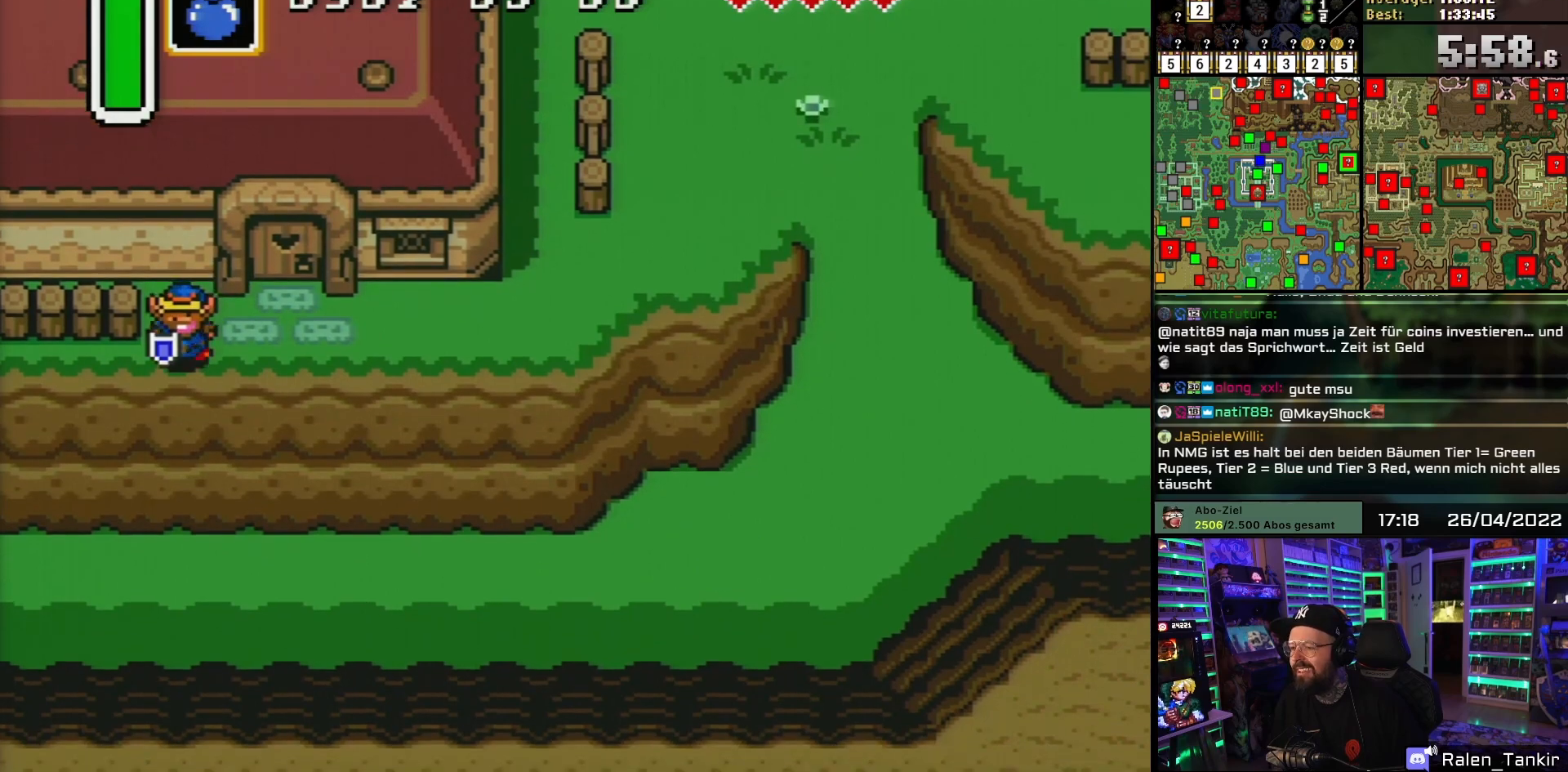
{"buttons": ["DPAD_DOWN"], "events": []}
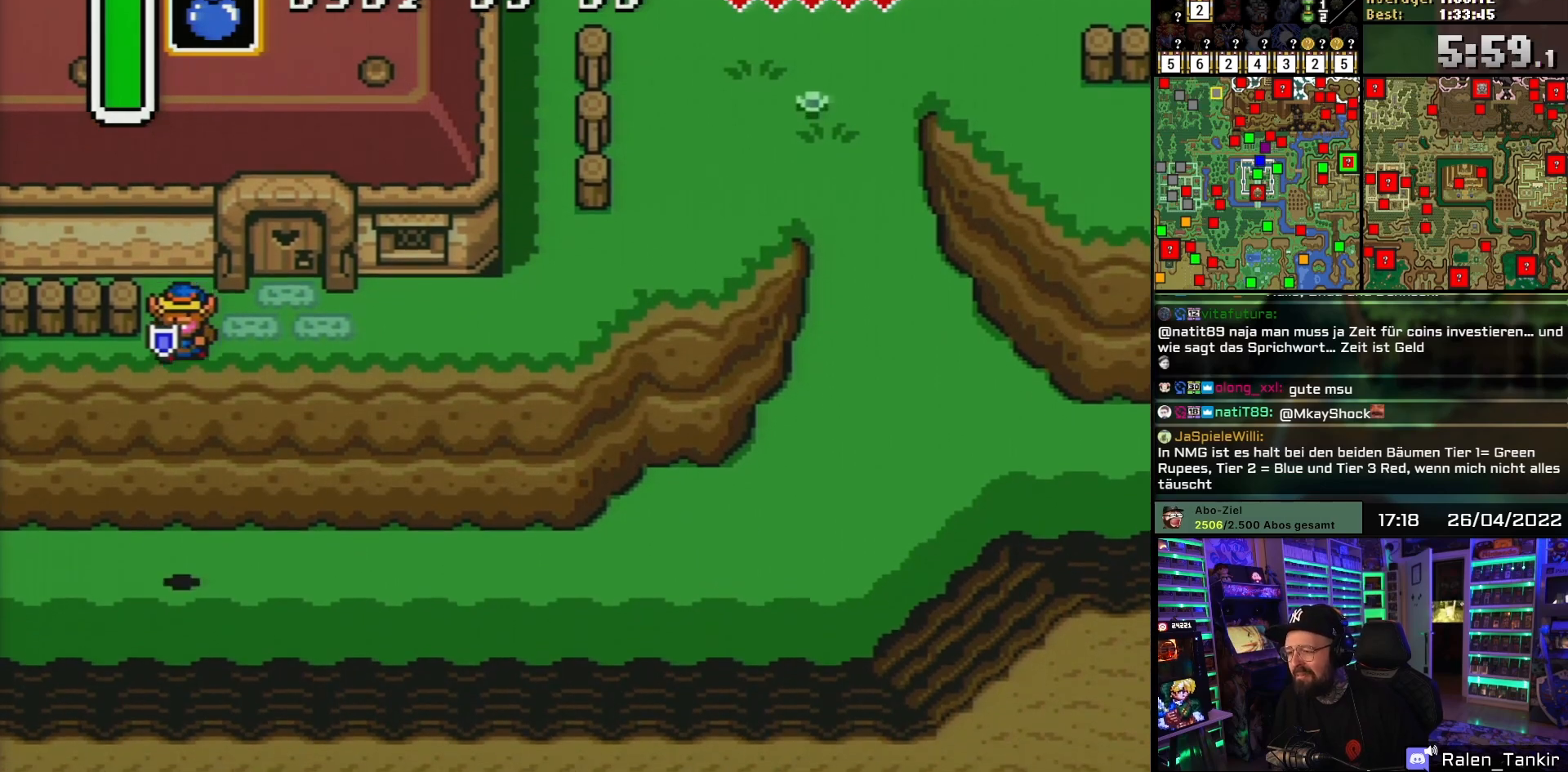
{"buttons": ["DPAD_LEFT"], "events": [[50, "DPAD_DOWN", "up"], [167, "DPAD_LEFT", "down"]]}
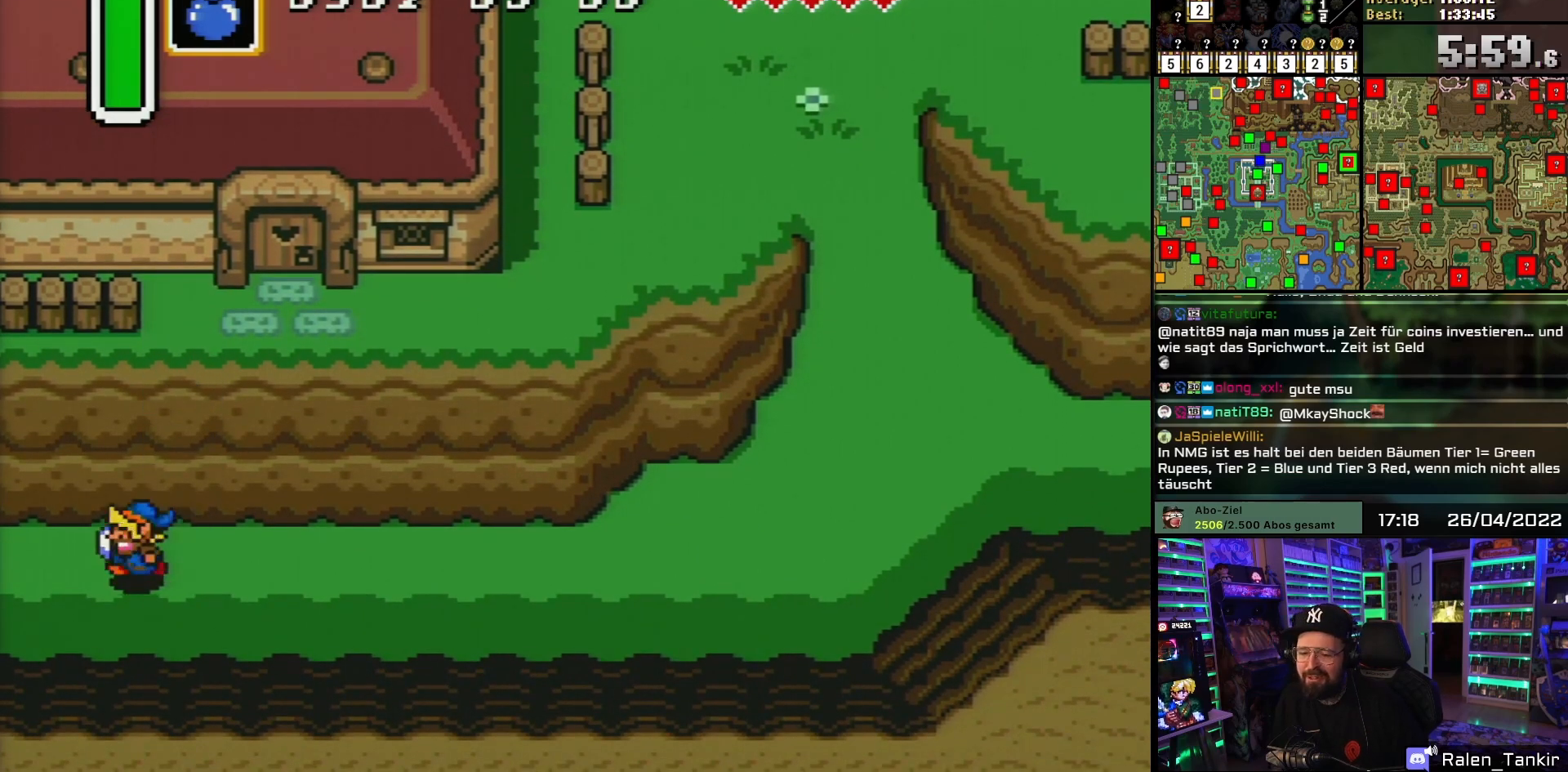
{"buttons": ["DPAD_LEFT"], "events": []}
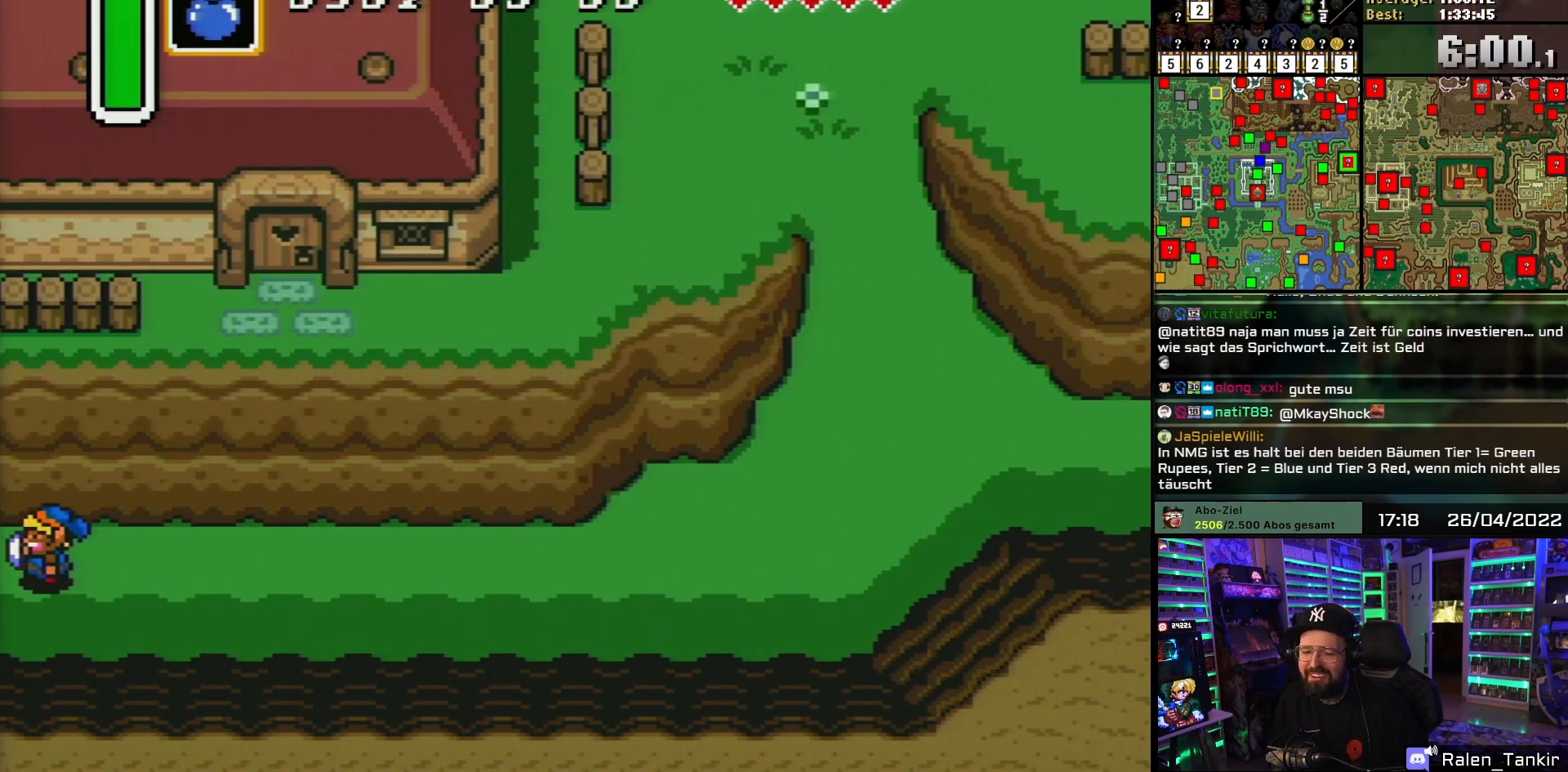
{"buttons": ["DPAD_LEFT"], "events": [[217, "DPAD_LEFT", "up"], [450, "DPAD_LEFT", "down"]]}
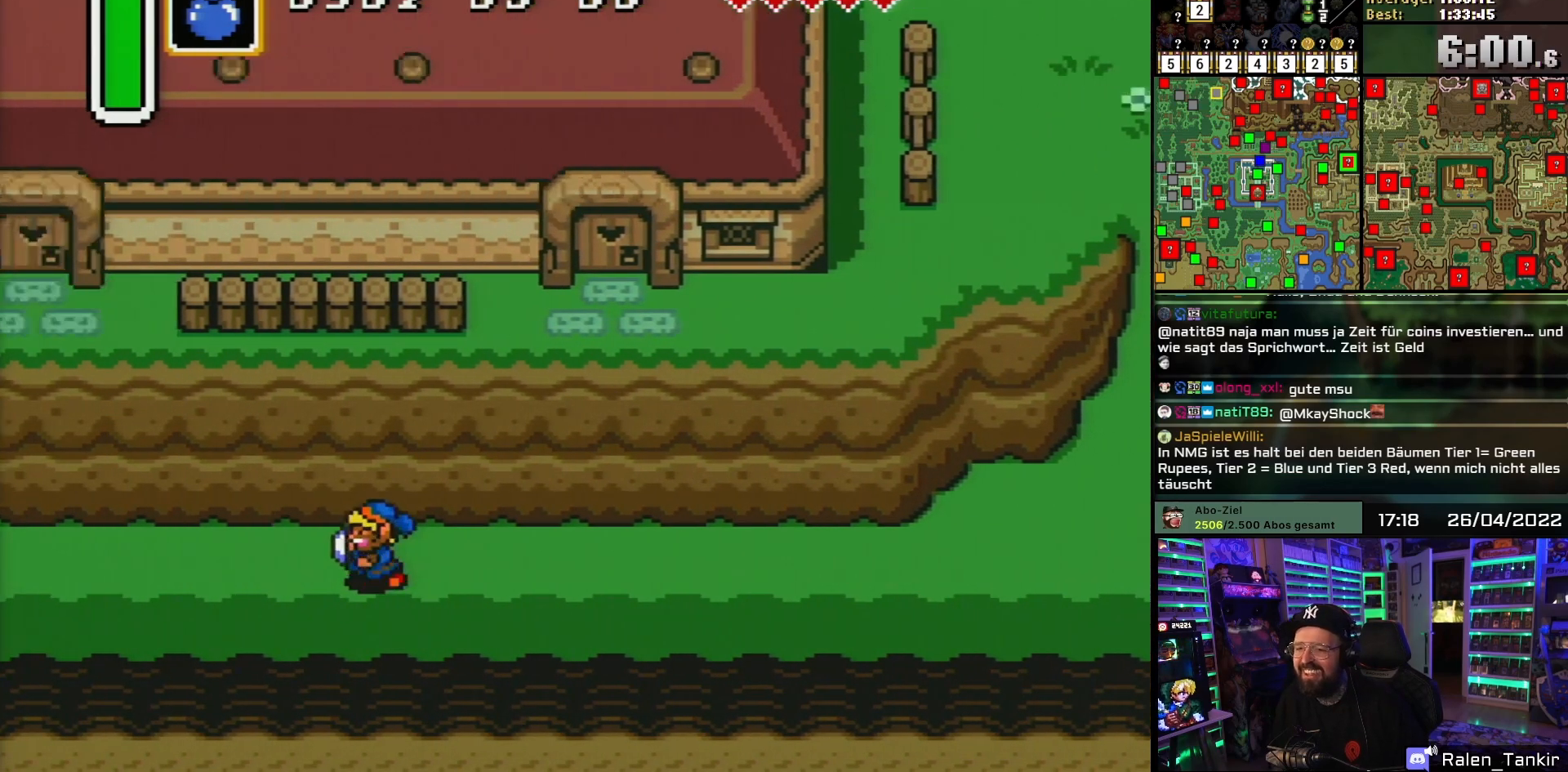
{"buttons": ["DPAD_LEFT"], "events": []}
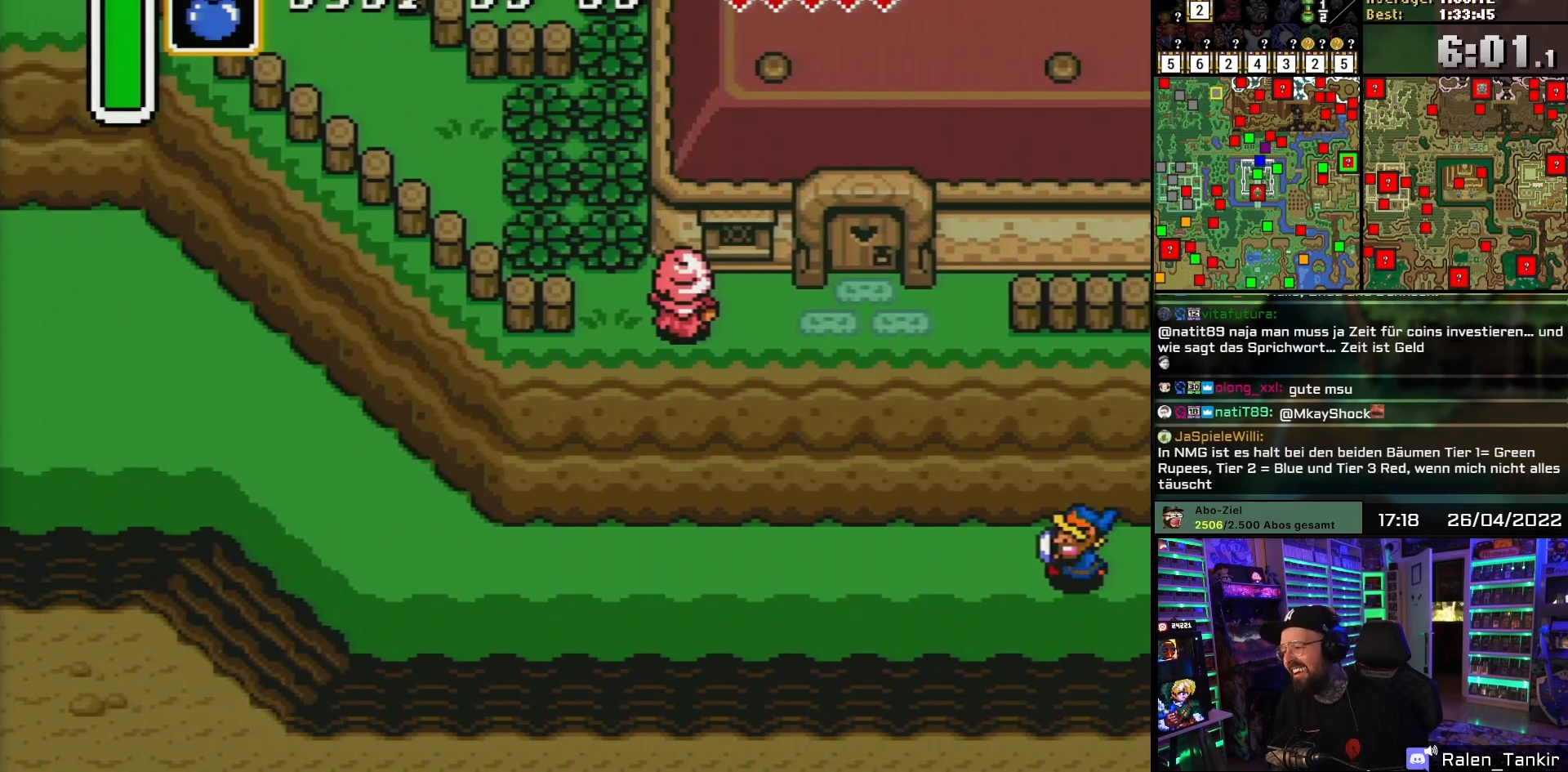
{"buttons": ["DPAD_LEFT"], "events": []}
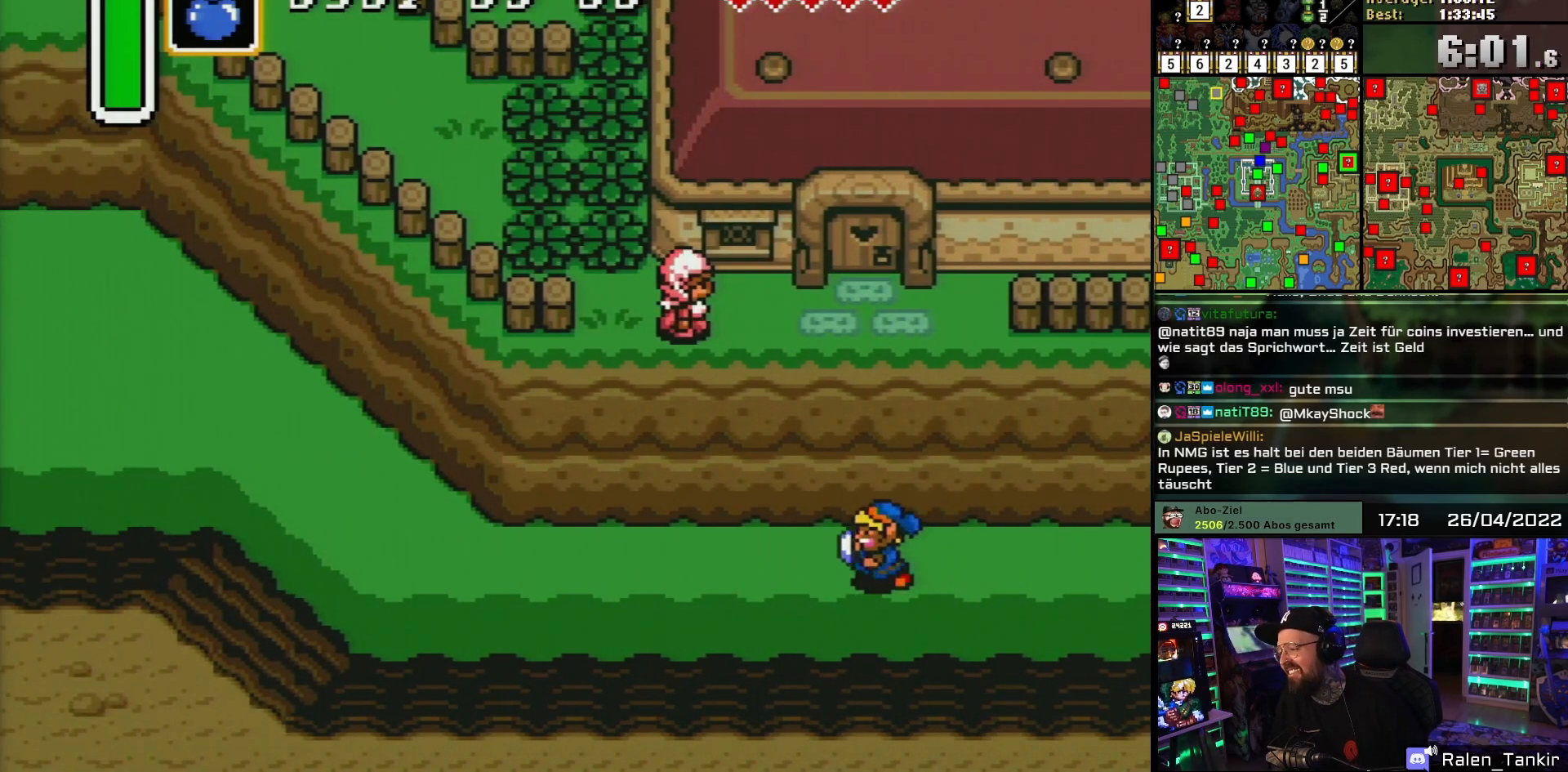
{"buttons": ["DPAD_LEFT"], "events": [[417, "DPAD_DOWN", "down"], [417, "DPAD_LEFT", "up"], [433, "DPAD_DOWN", "up"], [433, "DPAD_LEFT", "down"]]}
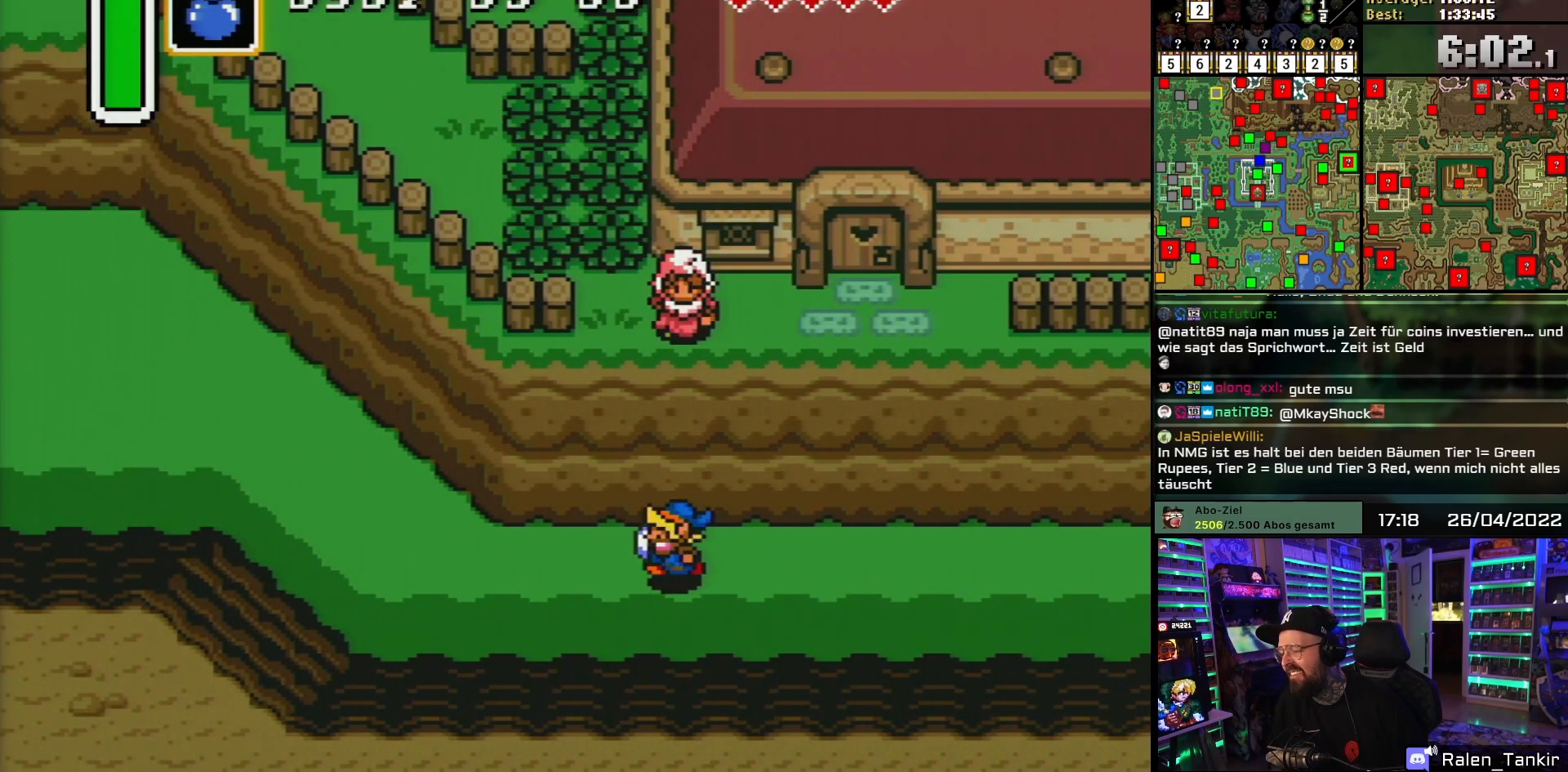
{"buttons": ["DPAD_LEFT"], "events": []}
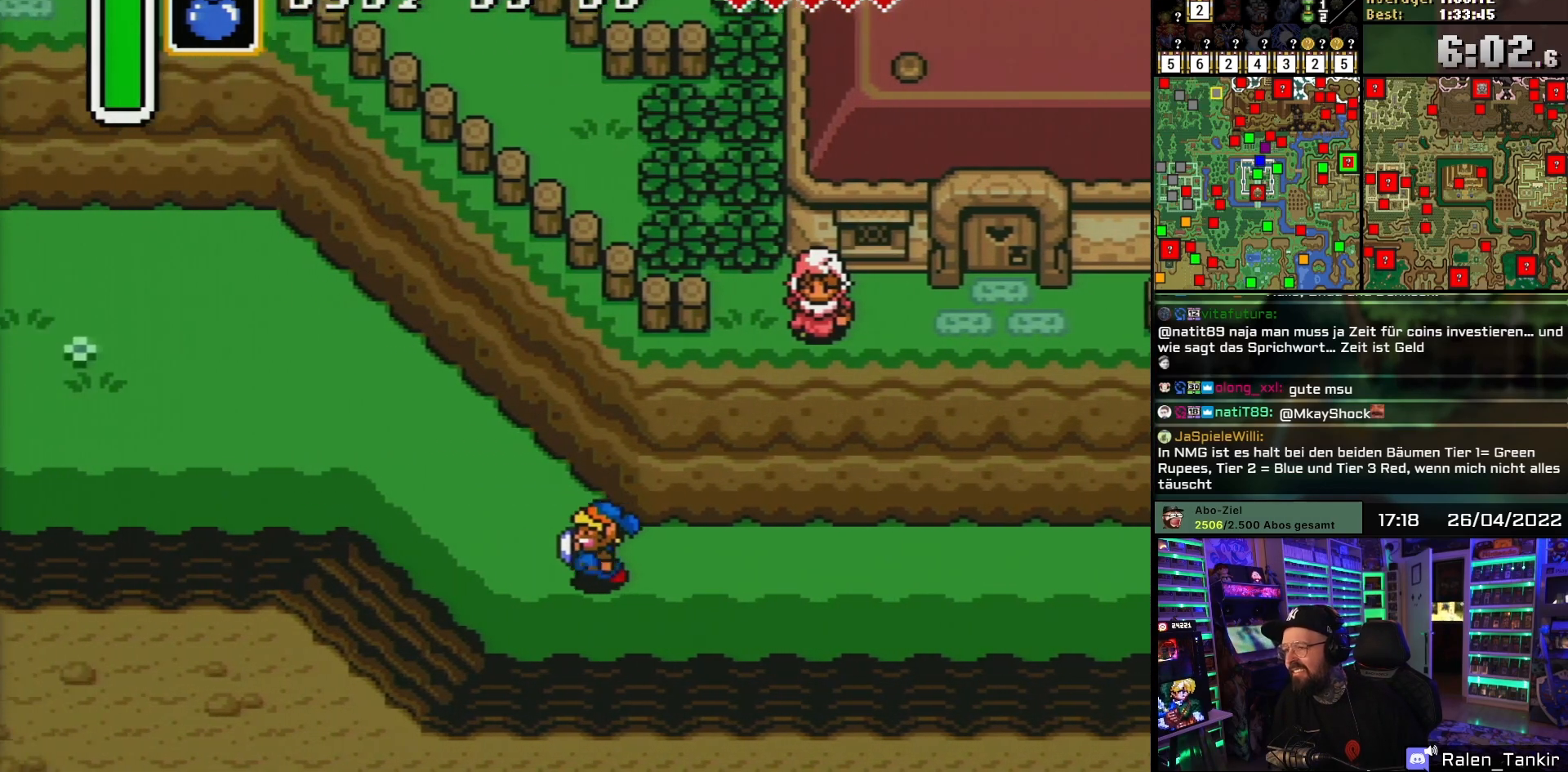
{"buttons": ["DPAD_UP", "DPAD_LEFT"], "events": [[67, "DPAD_UP", "down"]]}
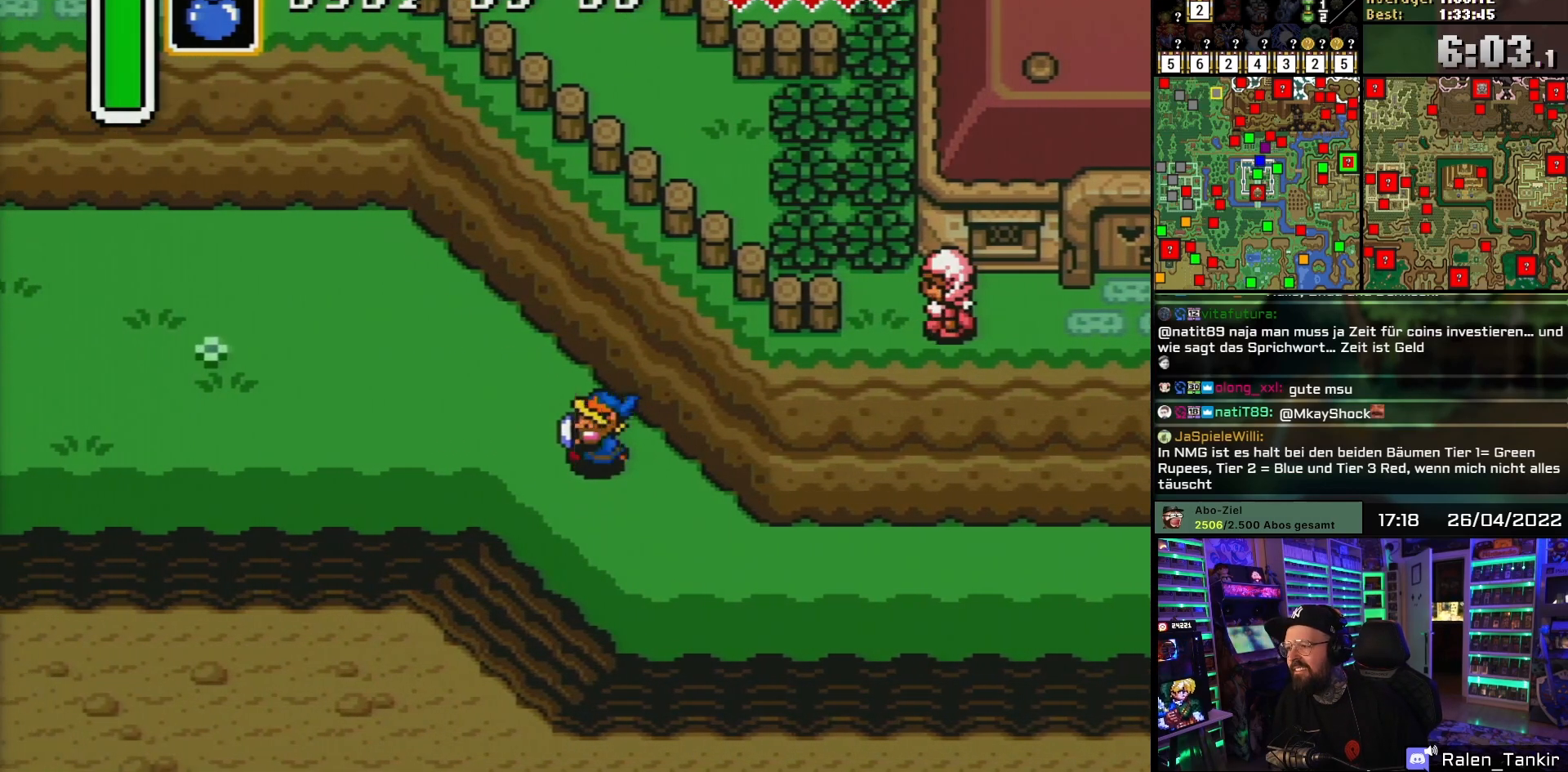
{"buttons": ["DPAD_UP", "DPAD_LEFT"], "events": []}
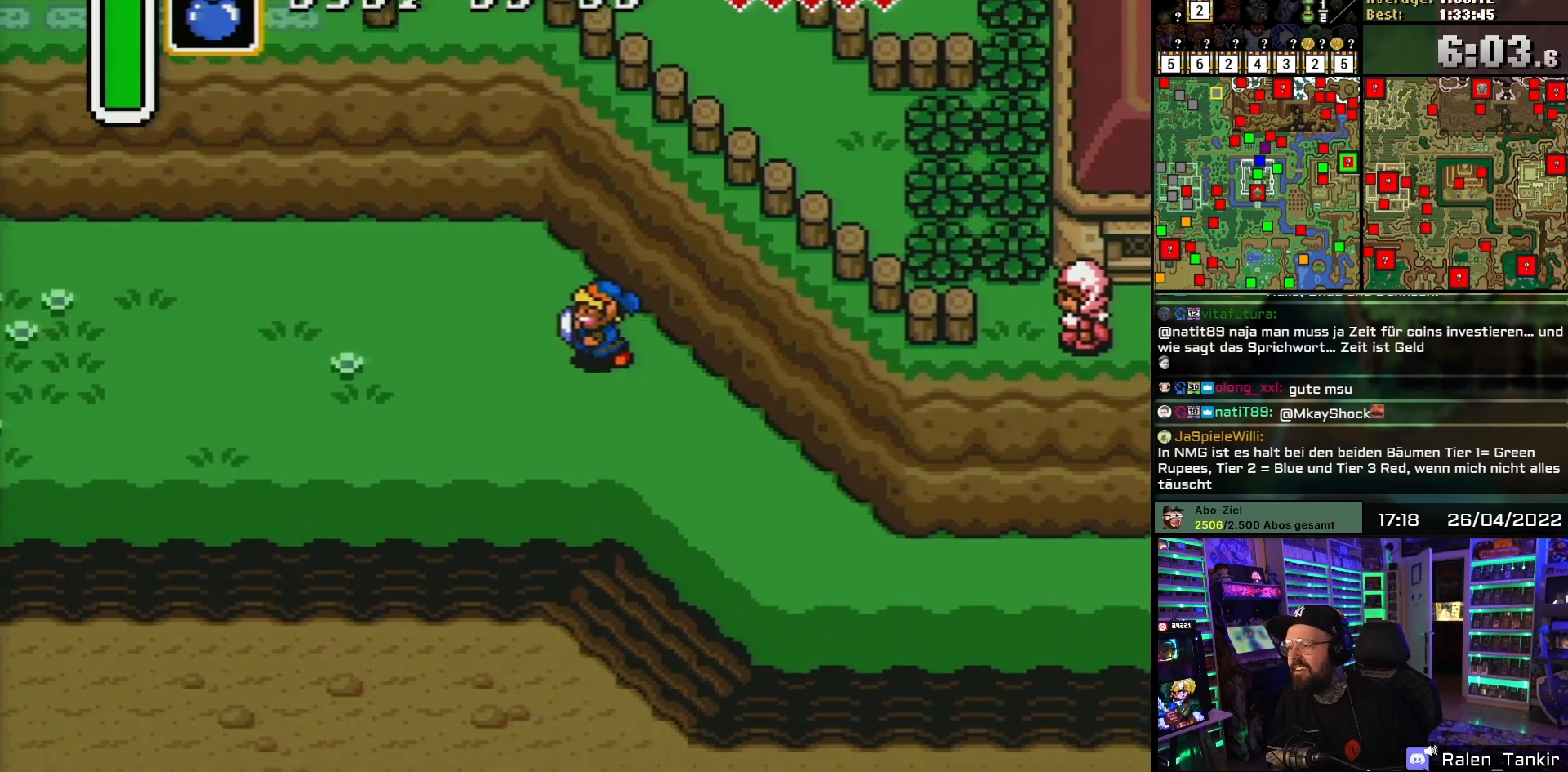
{"buttons": ["DPAD_UP", "DPAD_LEFT"], "events": []}
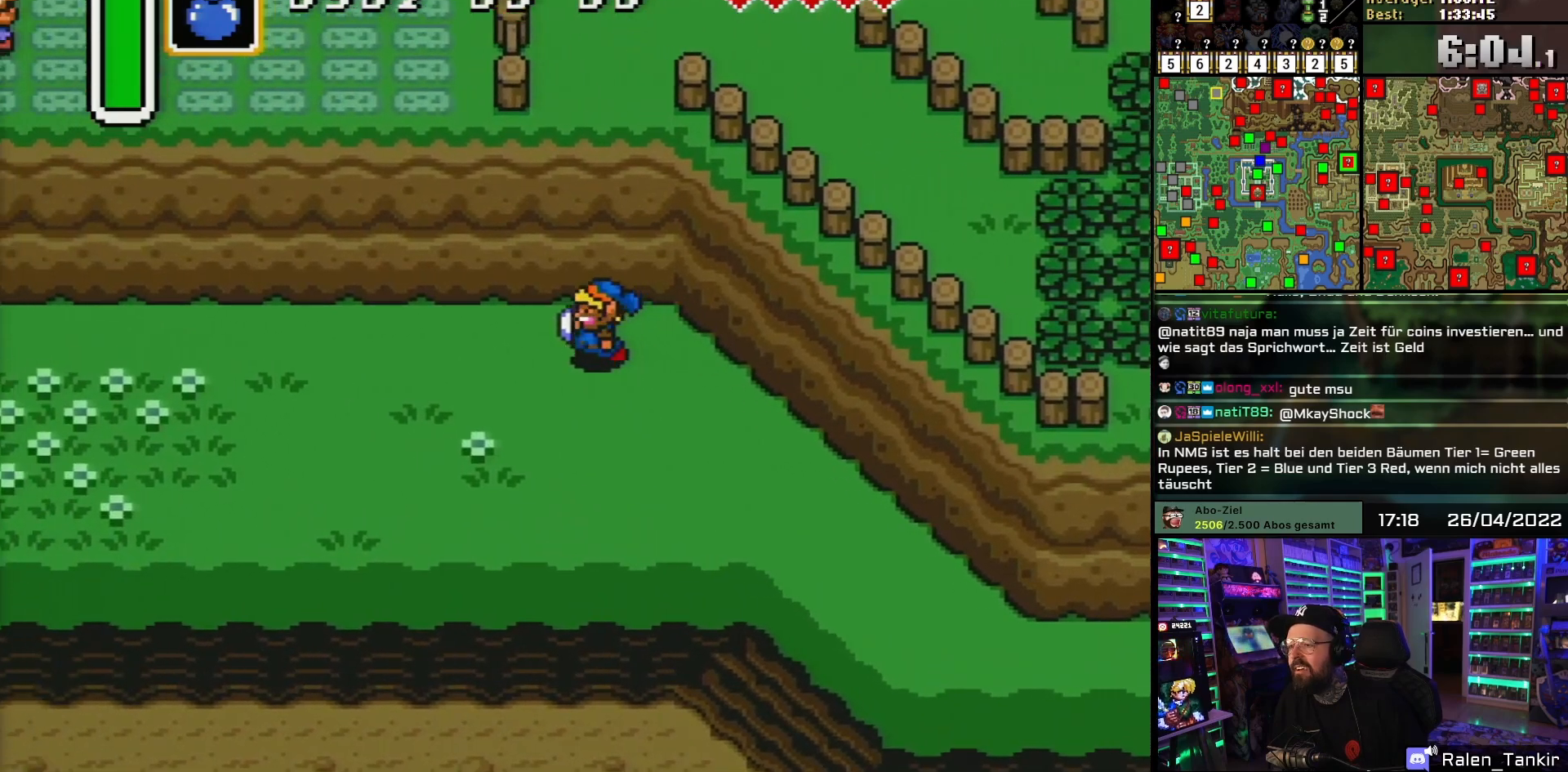
{"buttons": ["DPAD_RIGHT"], "events": [[17, "DPAD_UP", "up"], [483, "DPAD_DOWN", "down"], [483, "DPAD_LEFT", "up"], [500, "DPAD_DOWN", "up"], [500, "DPAD_RIGHT", "down"]]}
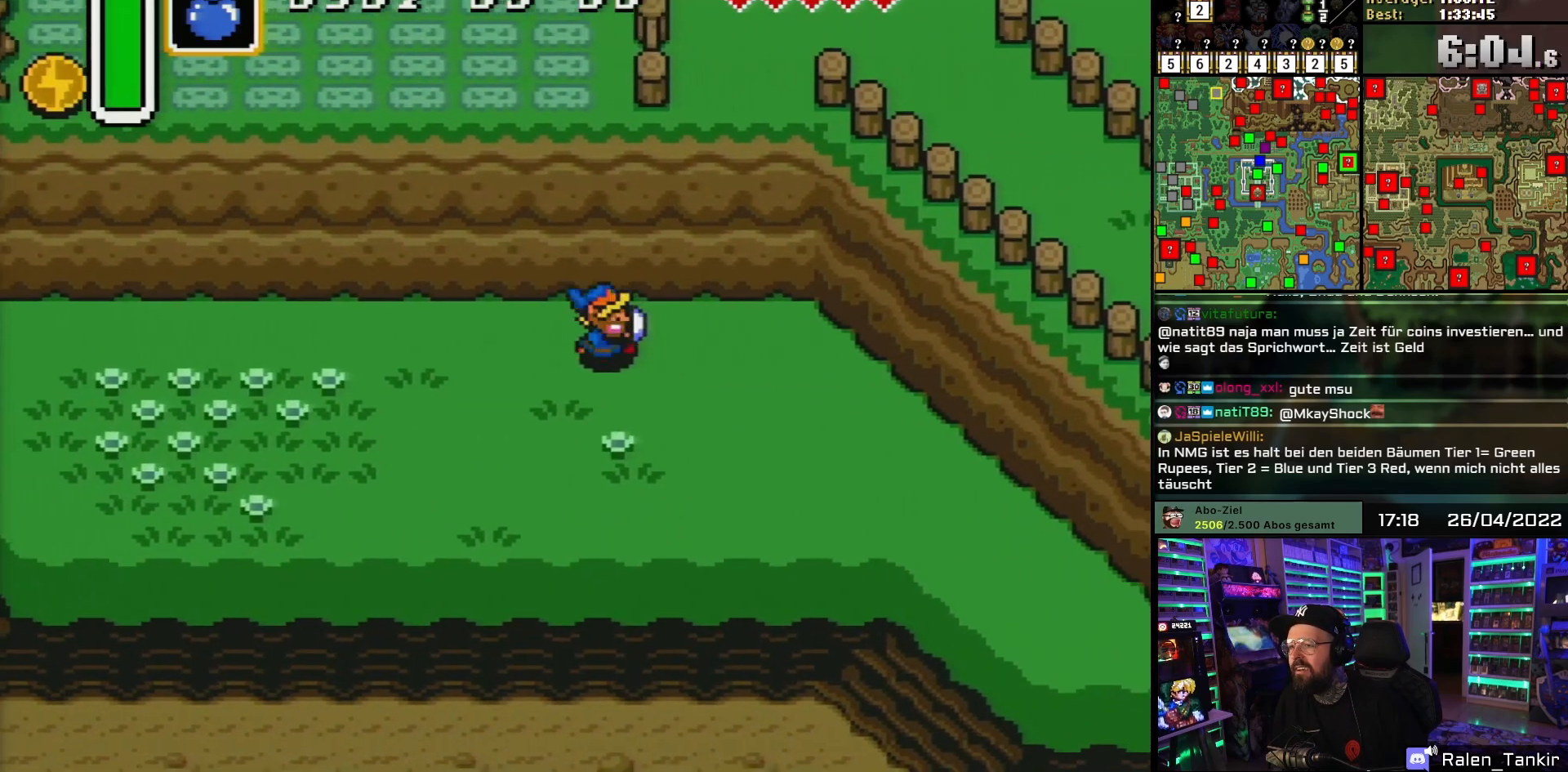
{"buttons": [], "events": [[100, "SELECT", "down"], [133, "SELECT", "up"], [350, "DPAD_RIGHT", "up"]]}
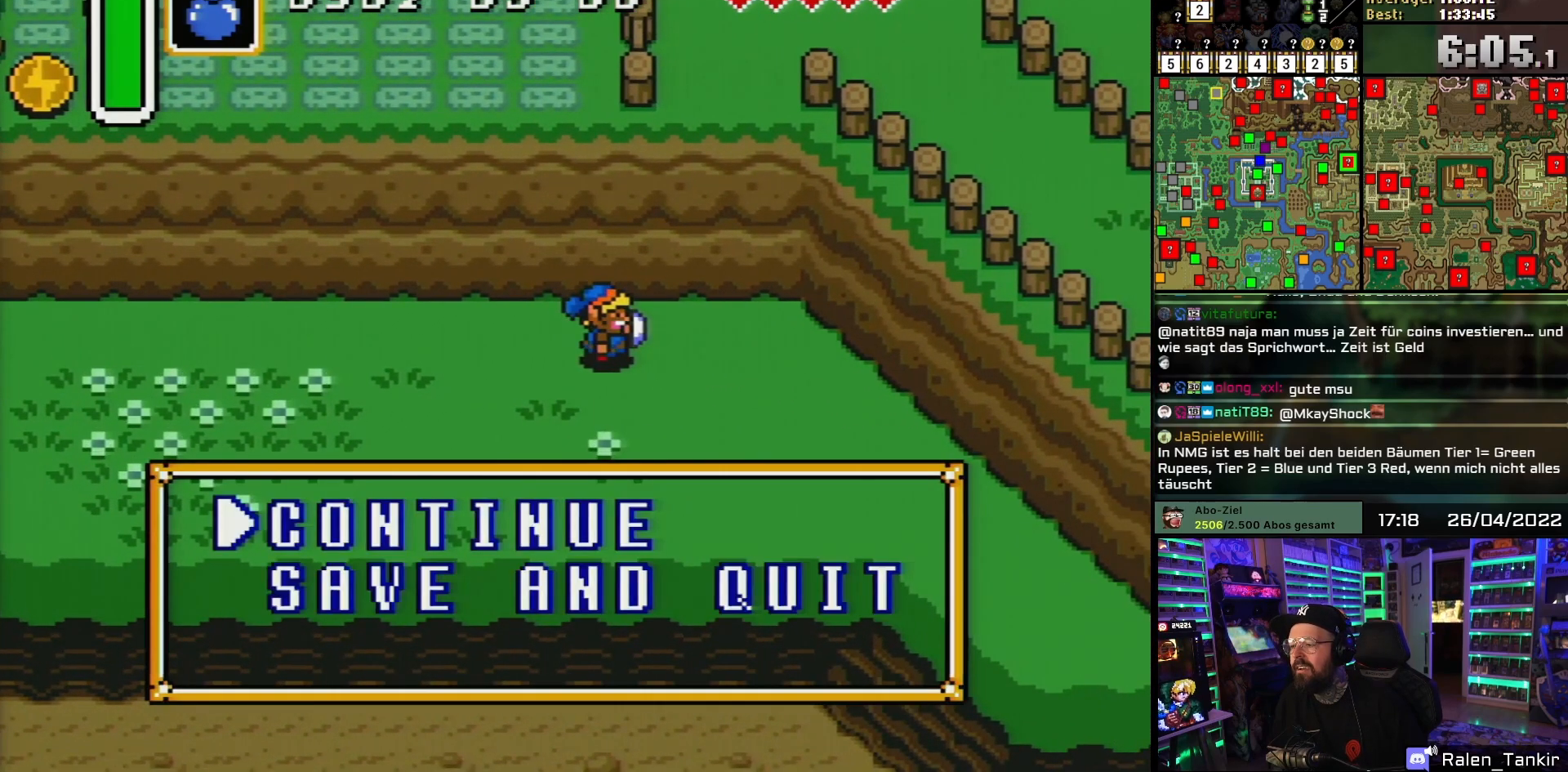
{"buttons": [], "events": []}
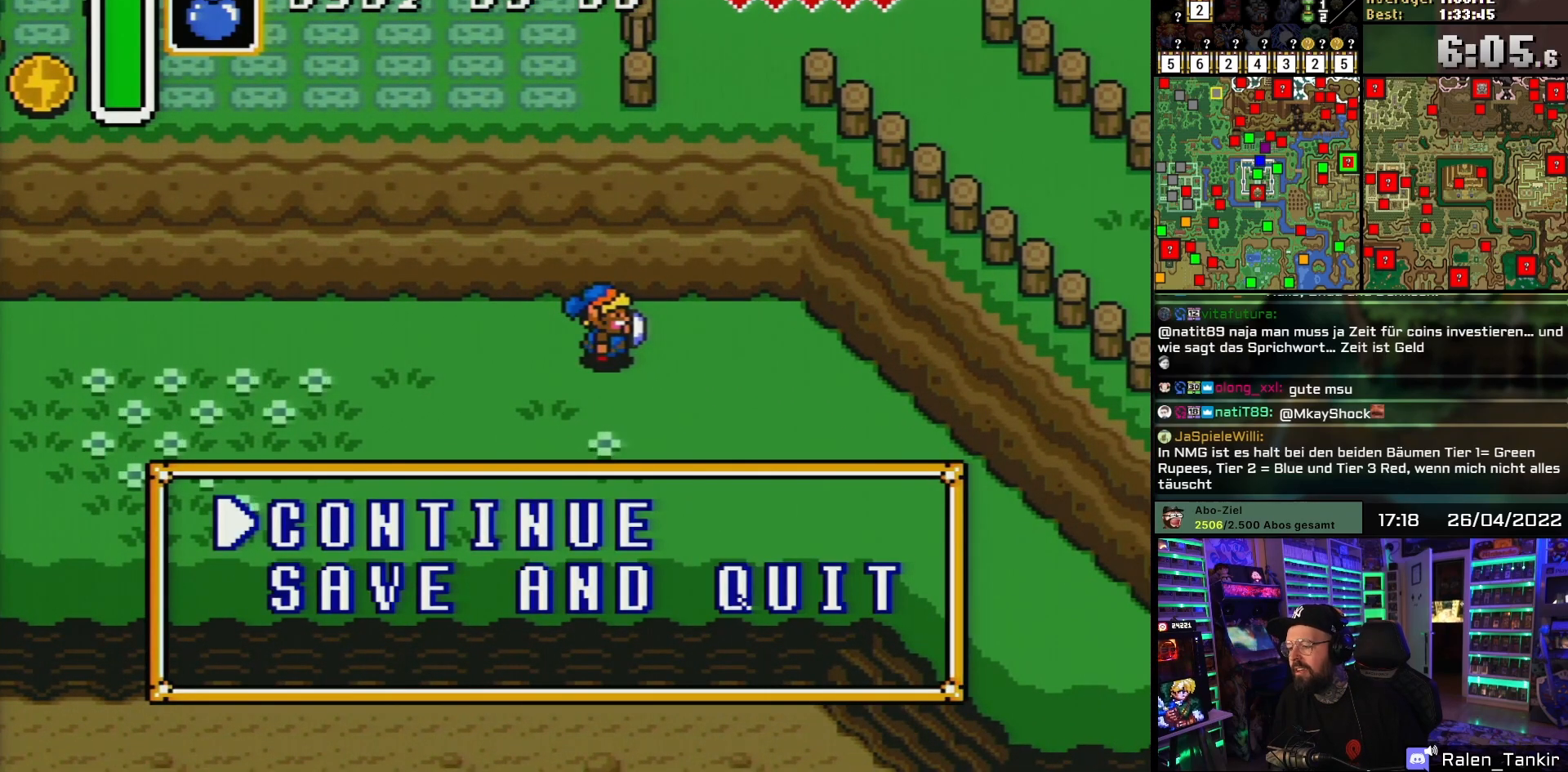
{"buttons": ["DPAD_DOWN", "DPAD_RIGHT"], "events": [[117, "DPAD_RIGHT", "down"], [200, "A", "down"], [300, "A", "up"], [433, "DPAD_DOWN", "down"]]}
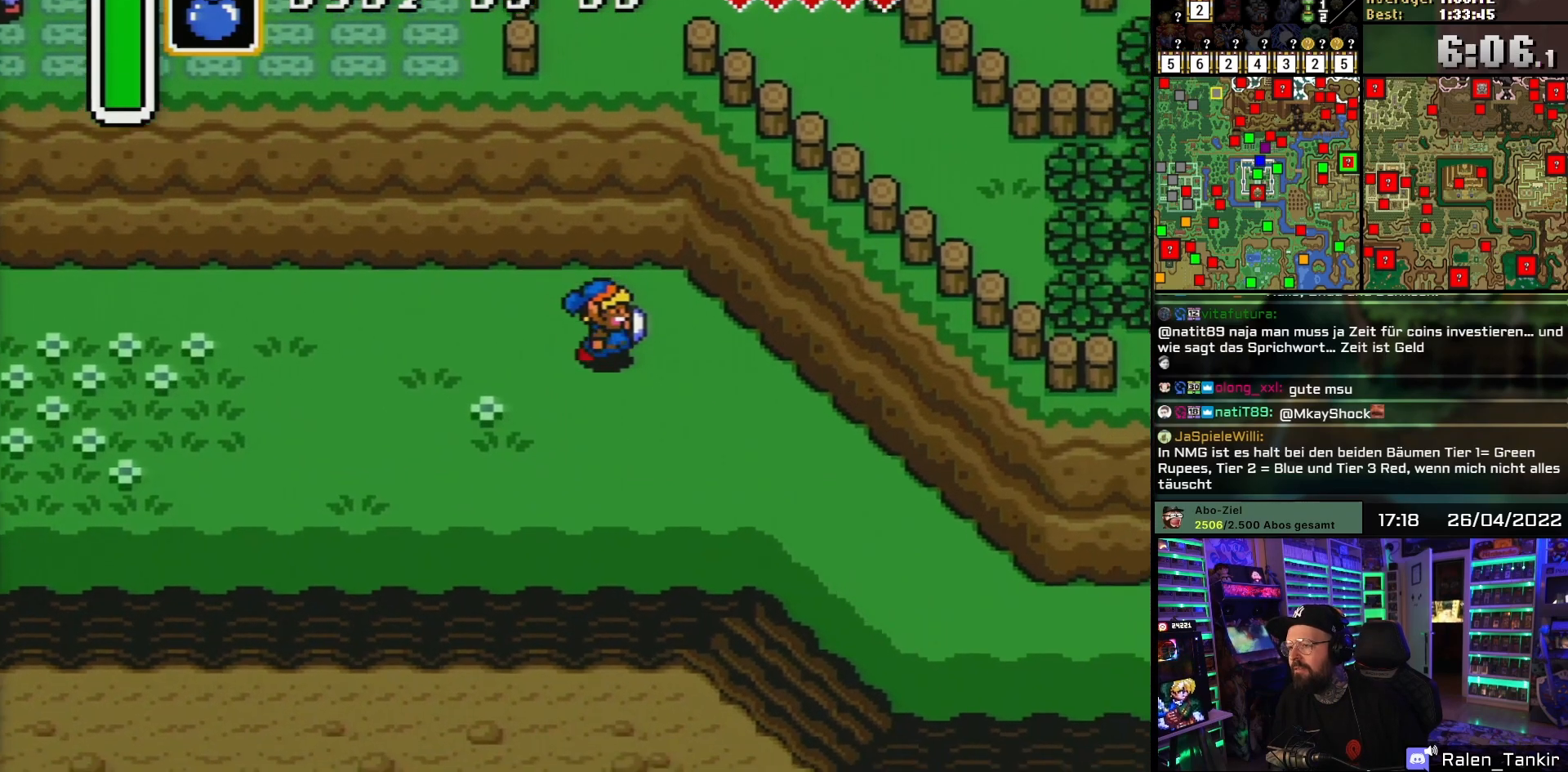
{"buttons": ["DPAD_DOWN", "DPAD_RIGHT"], "events": []}
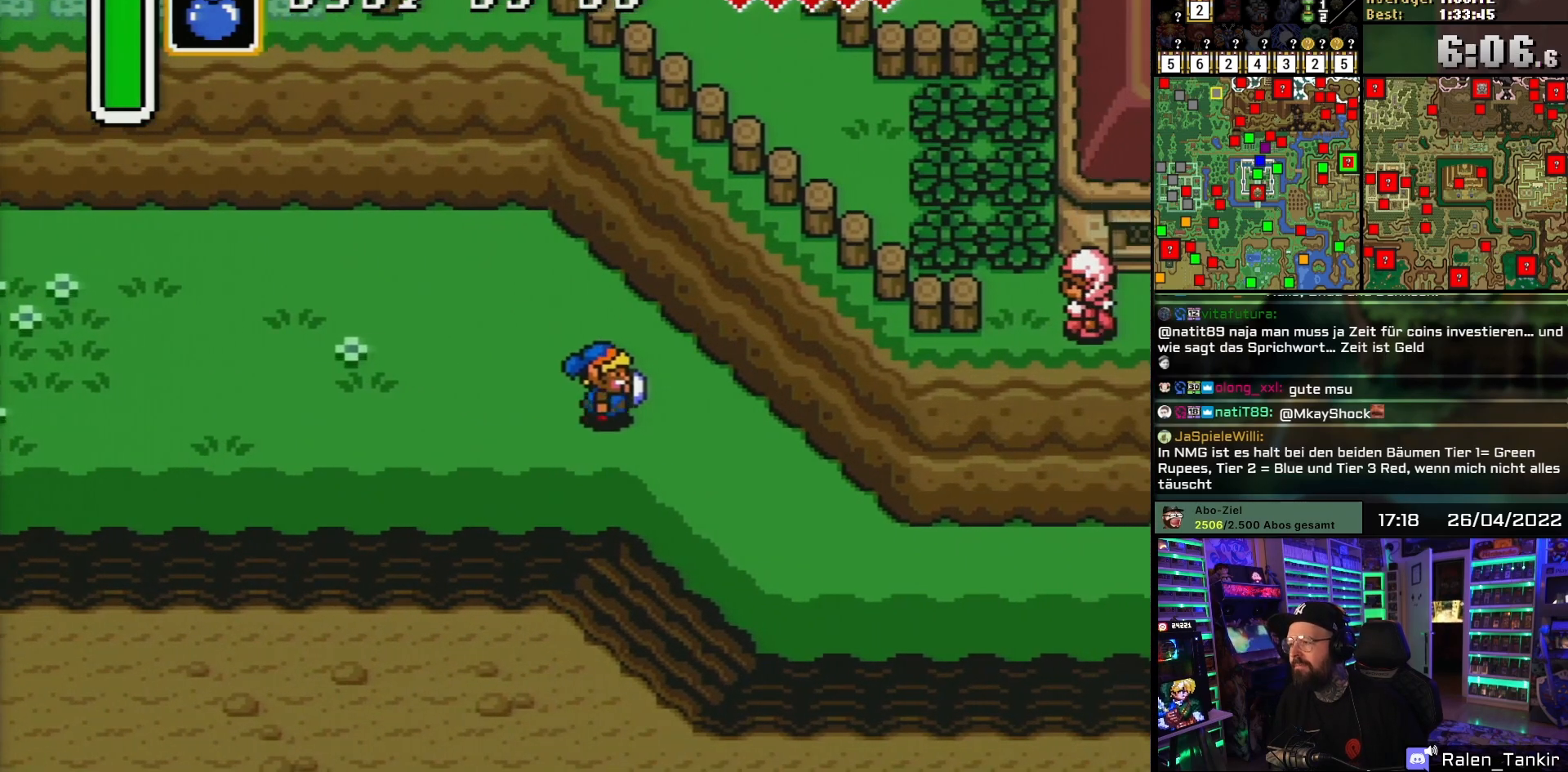
{"buttons": ["DPAD_DOWN", "DPAD_RIGHT"], "events": []}
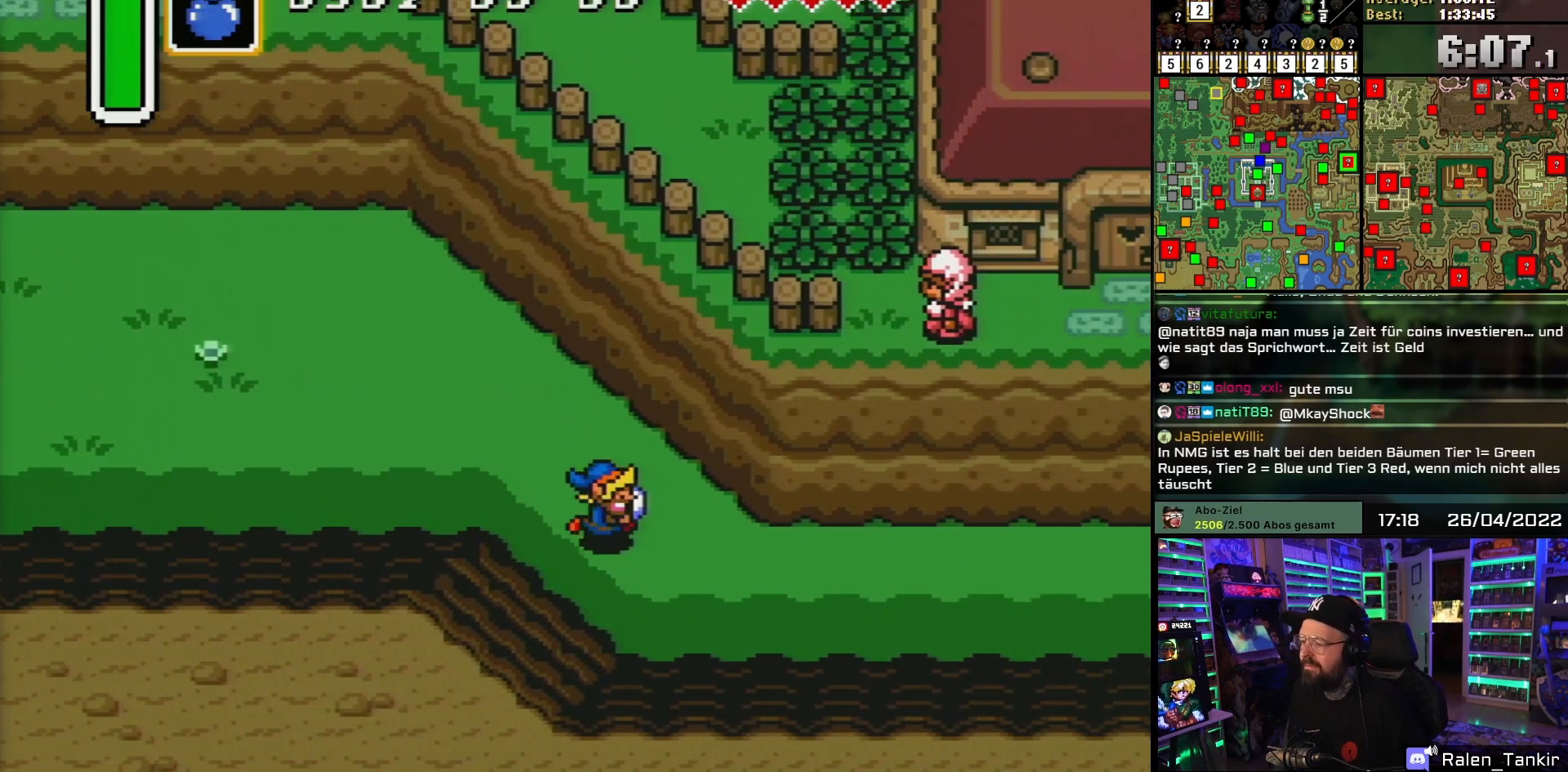
{"buttons": ["DPAD_RIGHT"], "events": [[183, "DPAD_DOWN", "up"]]}
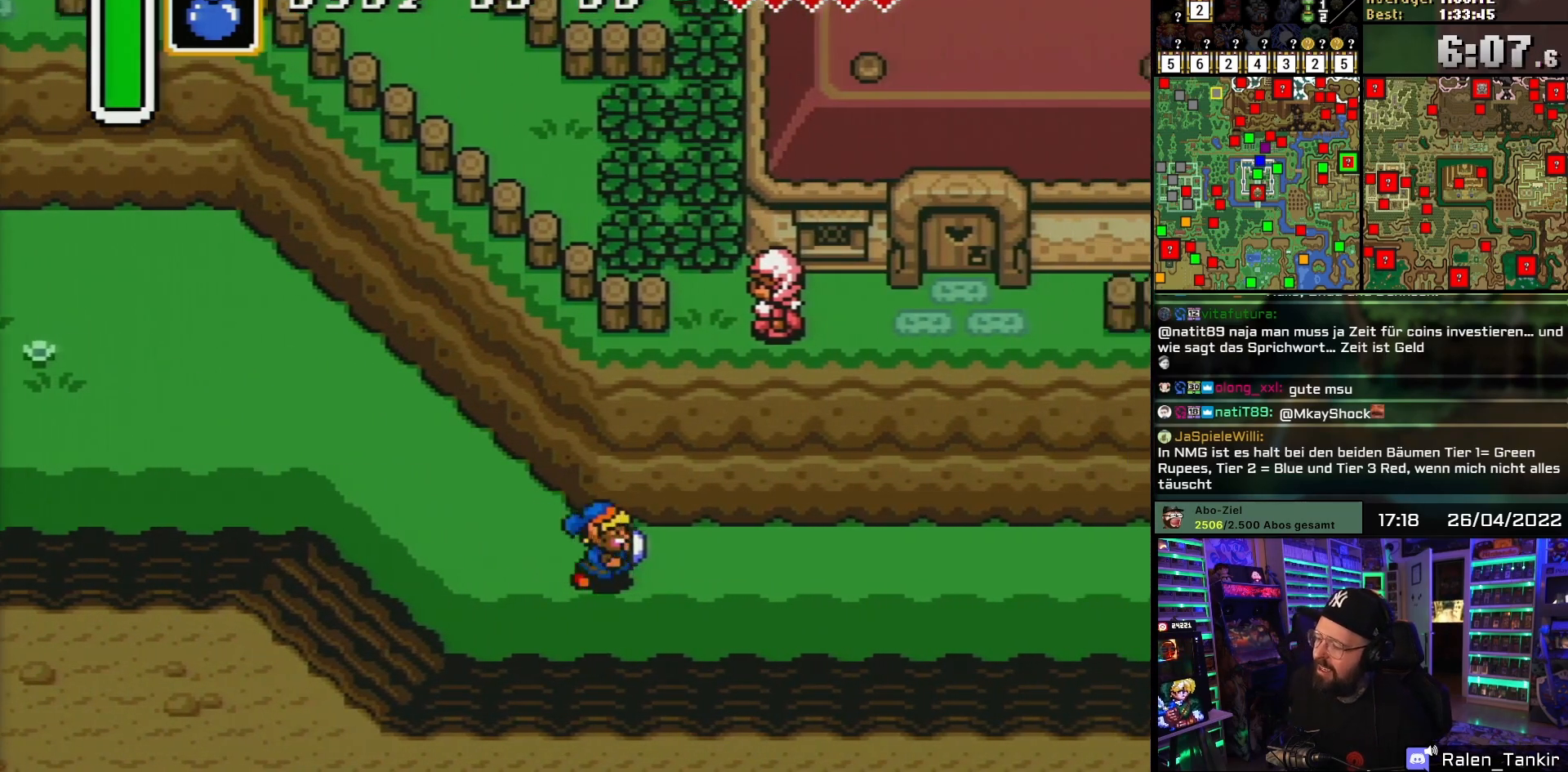
{"buttons": ["DPAD_RIGHT"], "events": [[67, "DPAD_LEFT", "down"], [67, "DPAD_RIGHT", "up"], [83, "DPAD_LEFT", "up"], [83, "DPAD_RIGHT", "down"]]}
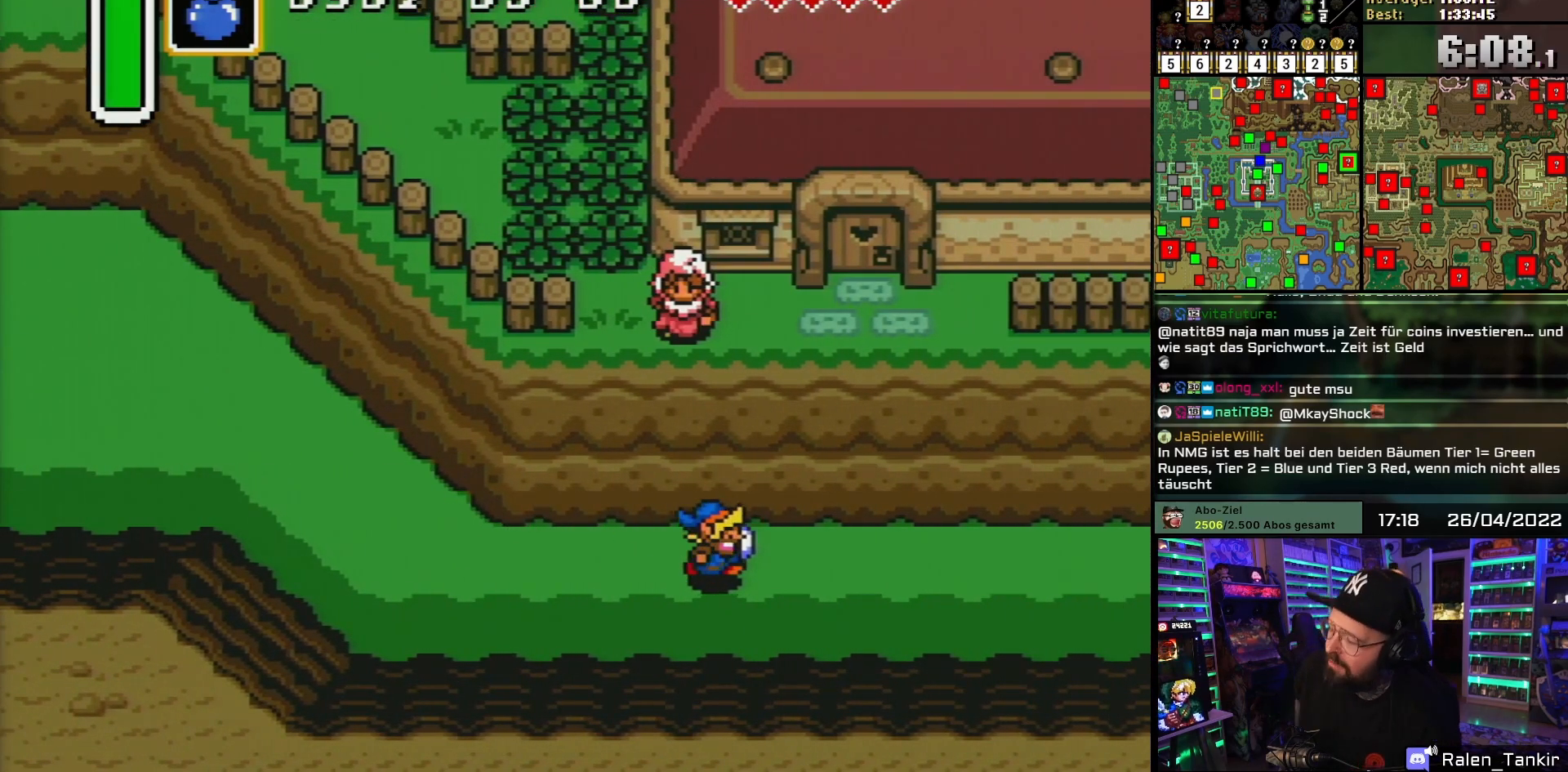
{"buttons": ["DPAD_RIGHT"], "events": []}
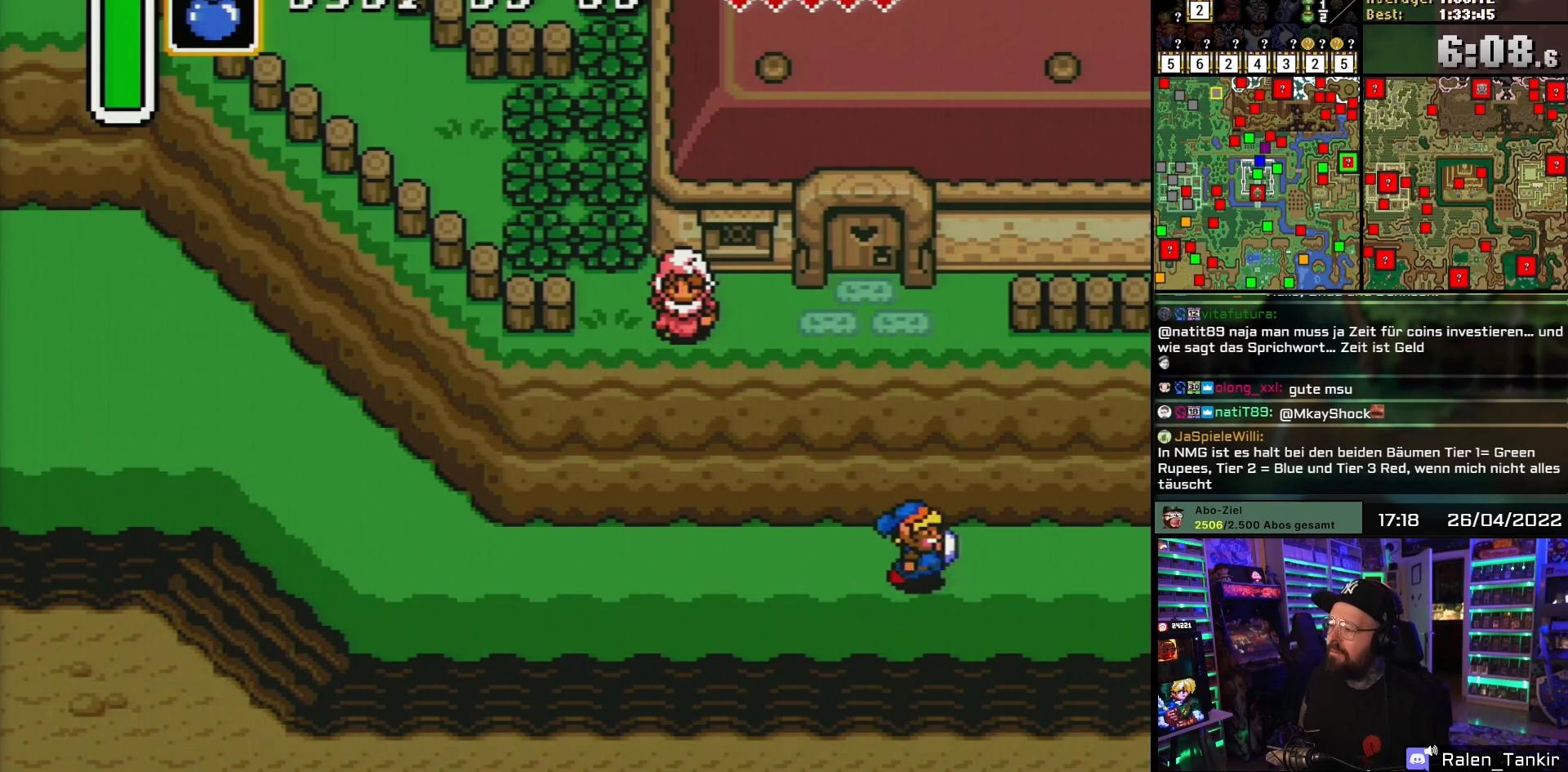
{"buttons": ["DPAD_RIGHT"], "events": []}
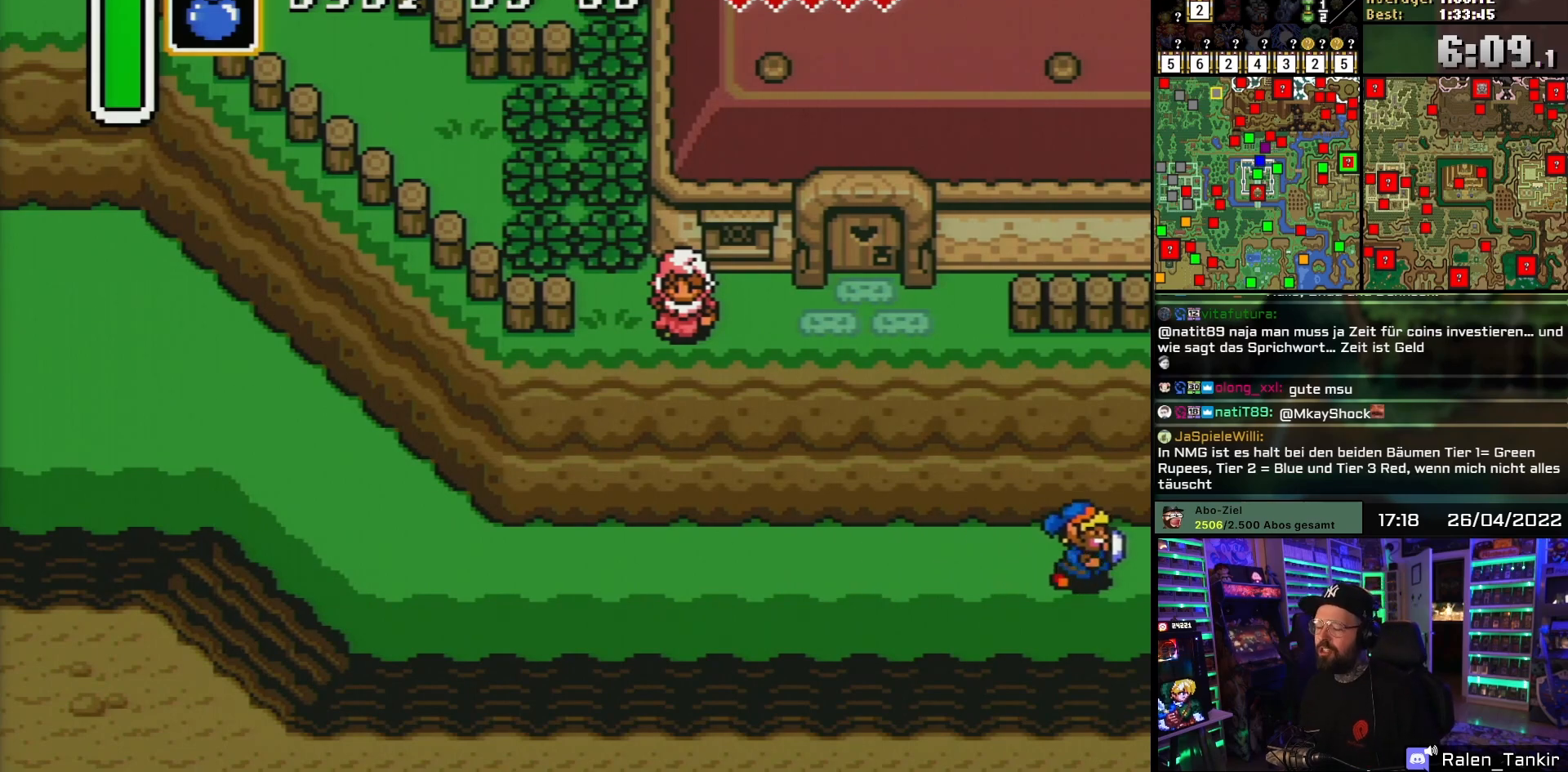
{"buttons": ["DPAD_RIGHT"], "events": []}
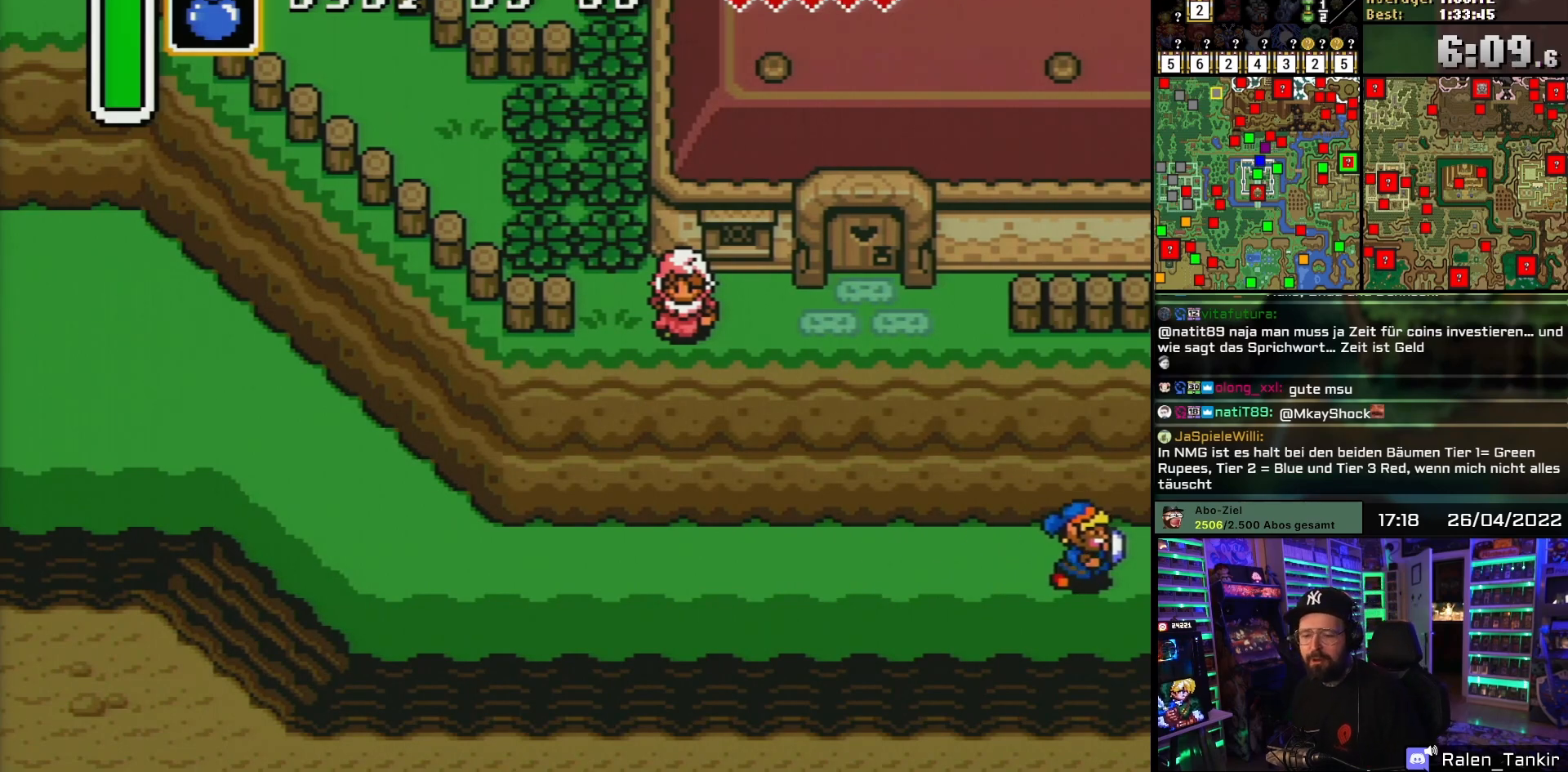
{"buttons": ["DPAD_RIGHT"], "events": [[67, "DPAD_RIGHT", "up"], [300, "DPAD_RIGHT", "down"]]}
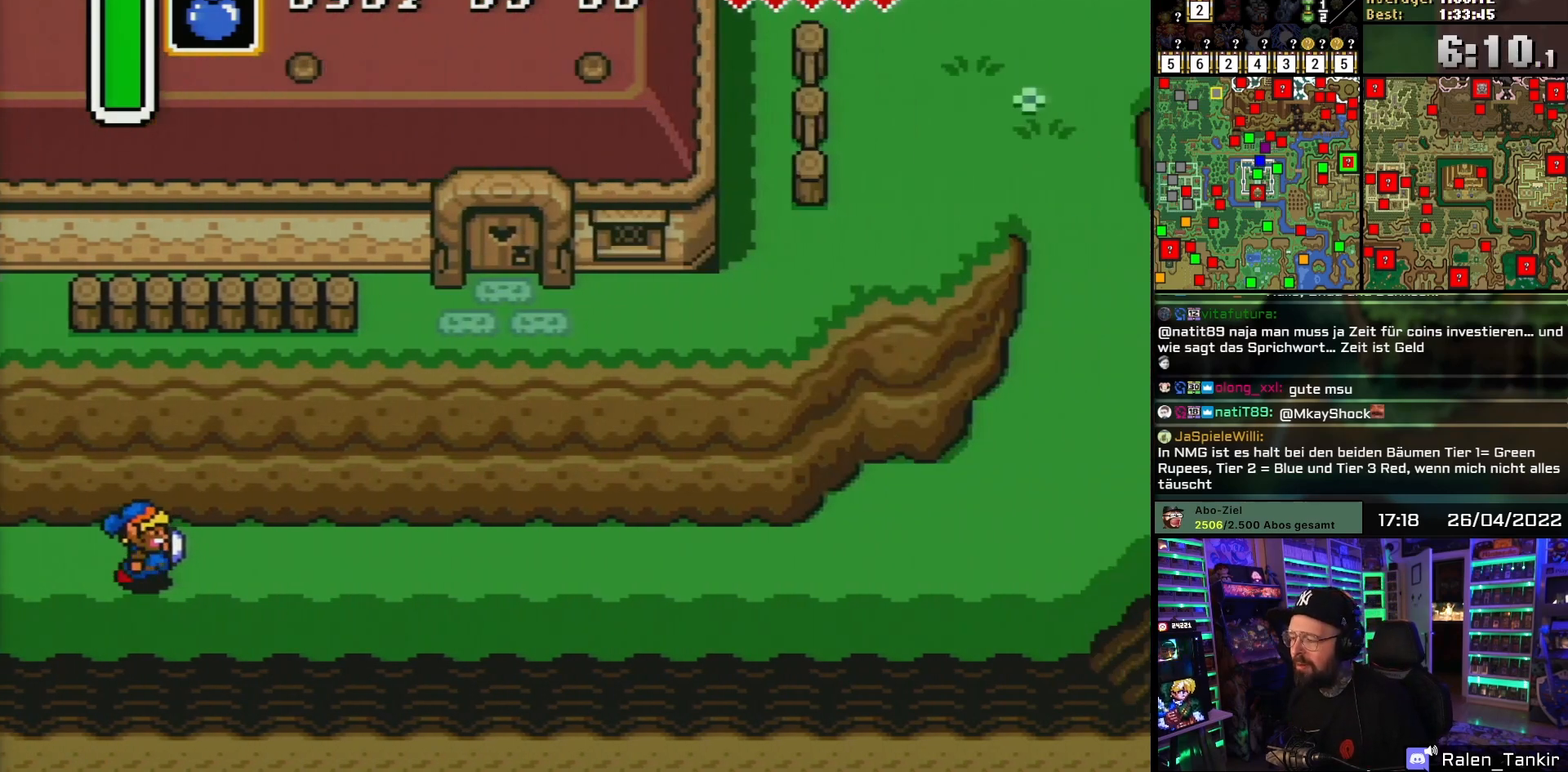
{"buttons": ["DPAD_RIGHT"], "events": []}